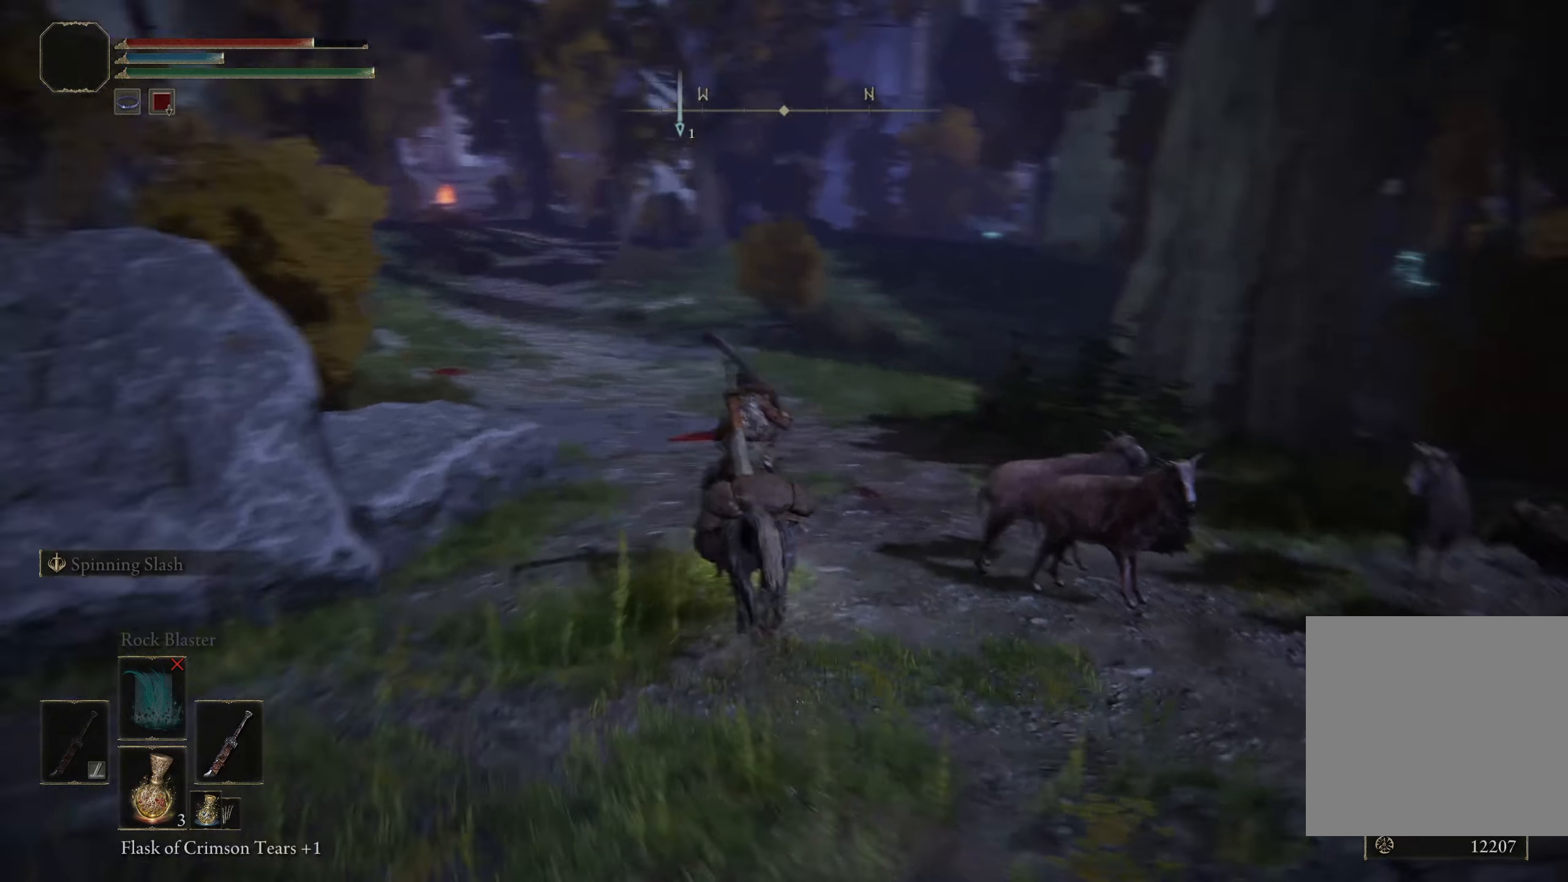
Gameplay with a controller (Xbox layout); each line is a JSON object with the inputs held at the frame after it. "events" lists button and stick changes between this image and that frame as [ms after this image, input, new state], when the widget could be followed in between.
{"buttons": [], "left_stick": "up-left", "right_stick": "left", "events": [[150, "right_stick", "center"], [158, "left_stick", "up-left"], [475, "right_stick", "left"]]}
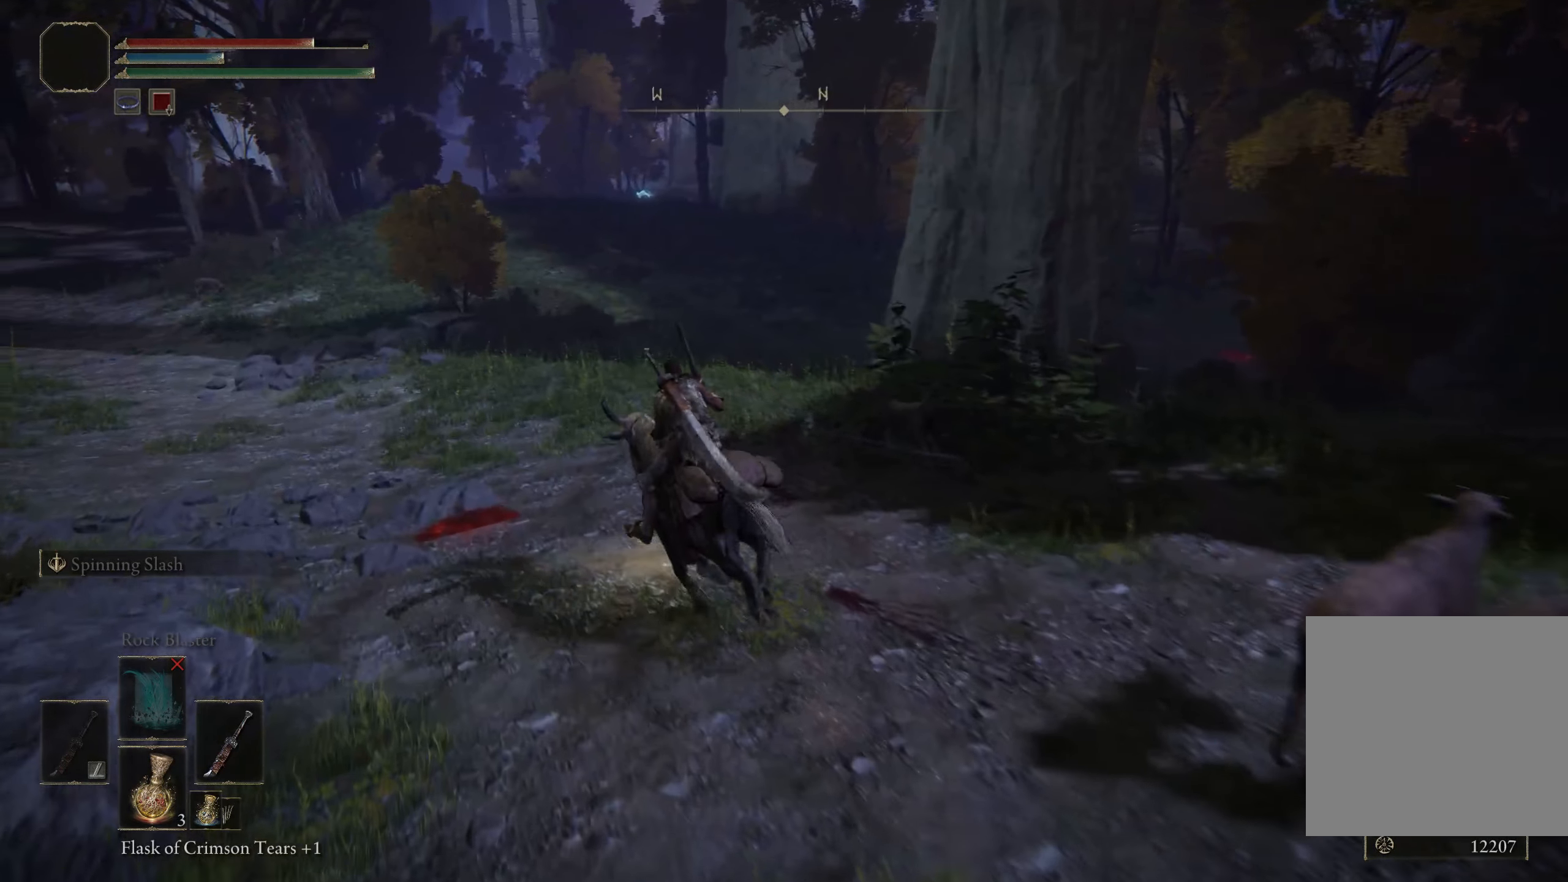
{"buttons": [], "left_stick": "up", "right_stick": "center", "events": [[58, "left_stick", "up"], [383, "right_stick", "center"]]}
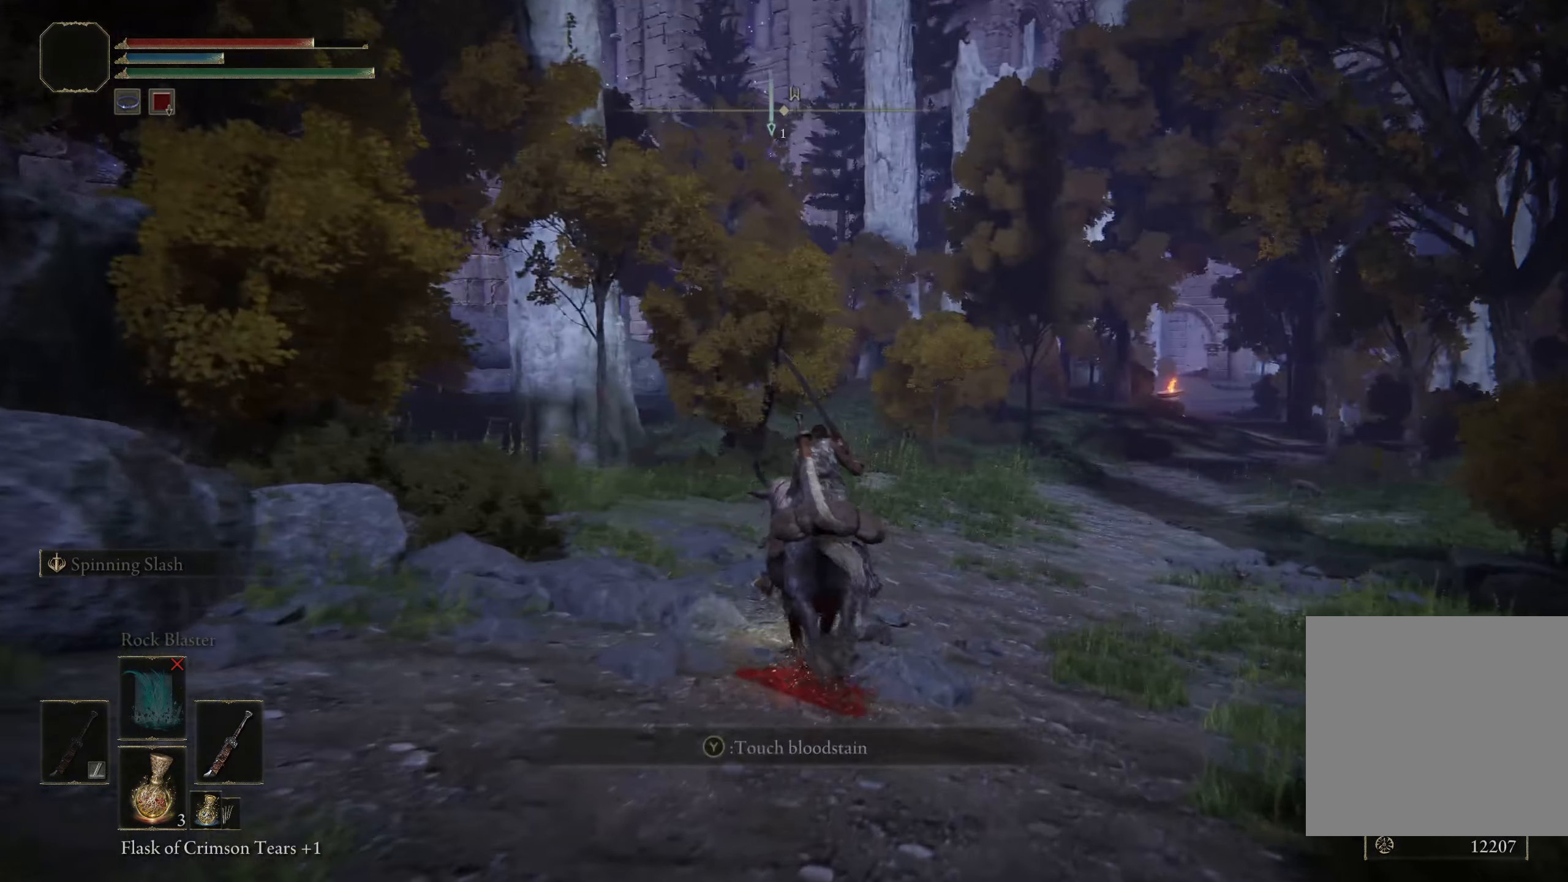
{"buttons": [], "left_stick": "up", "right_stick": "center", "events": [[208, "right_stick", "right"], [416, "right_stick", "center"]]}
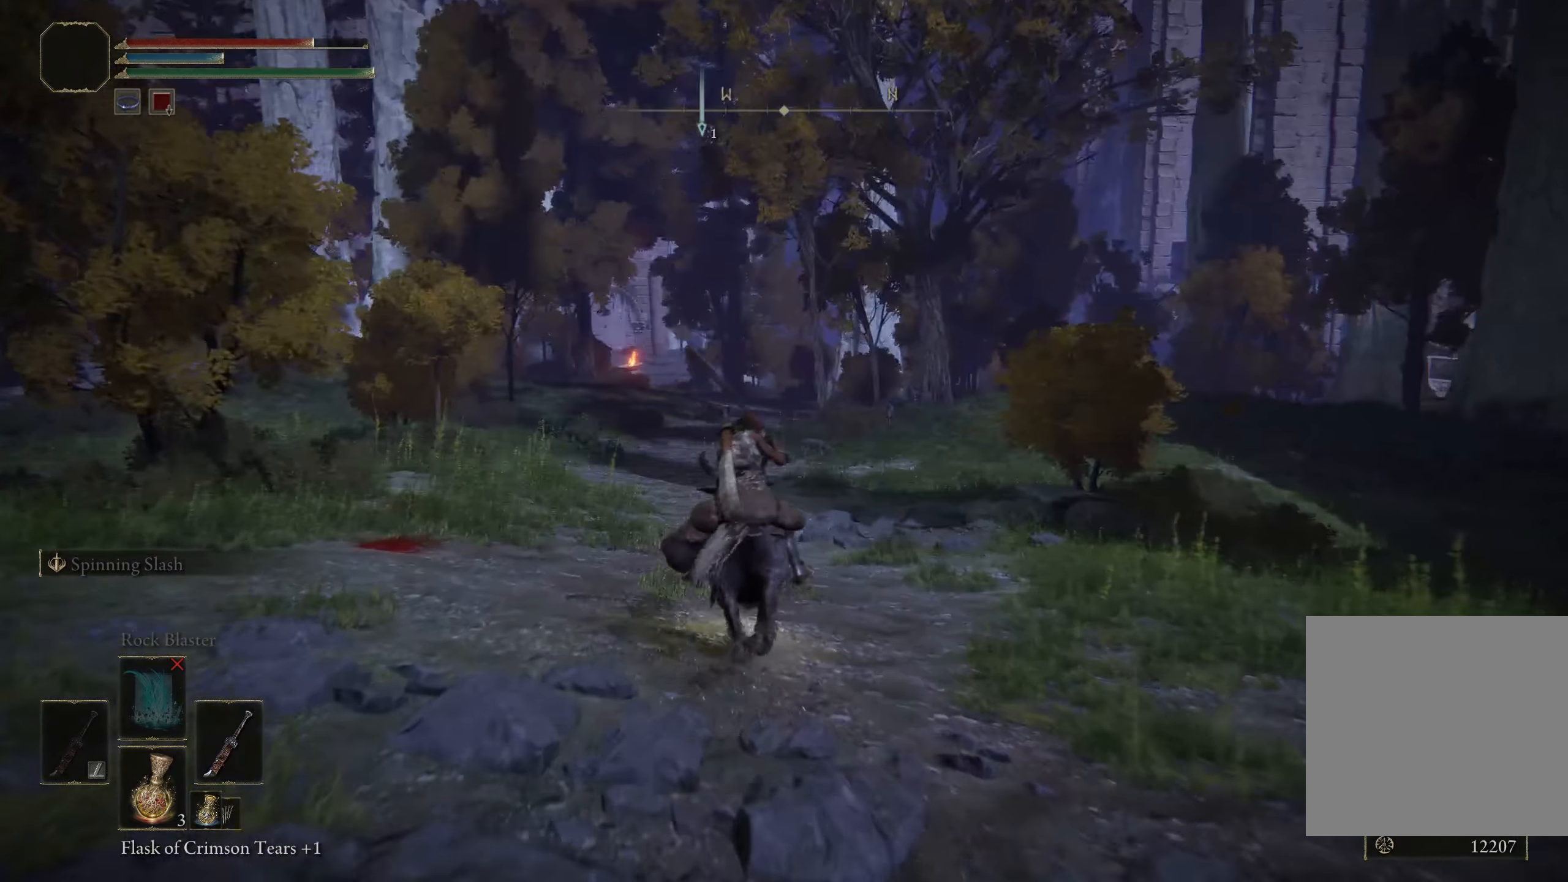
{"buttons": [], "left_stick": "up", "right_stick": "center", "events": []}
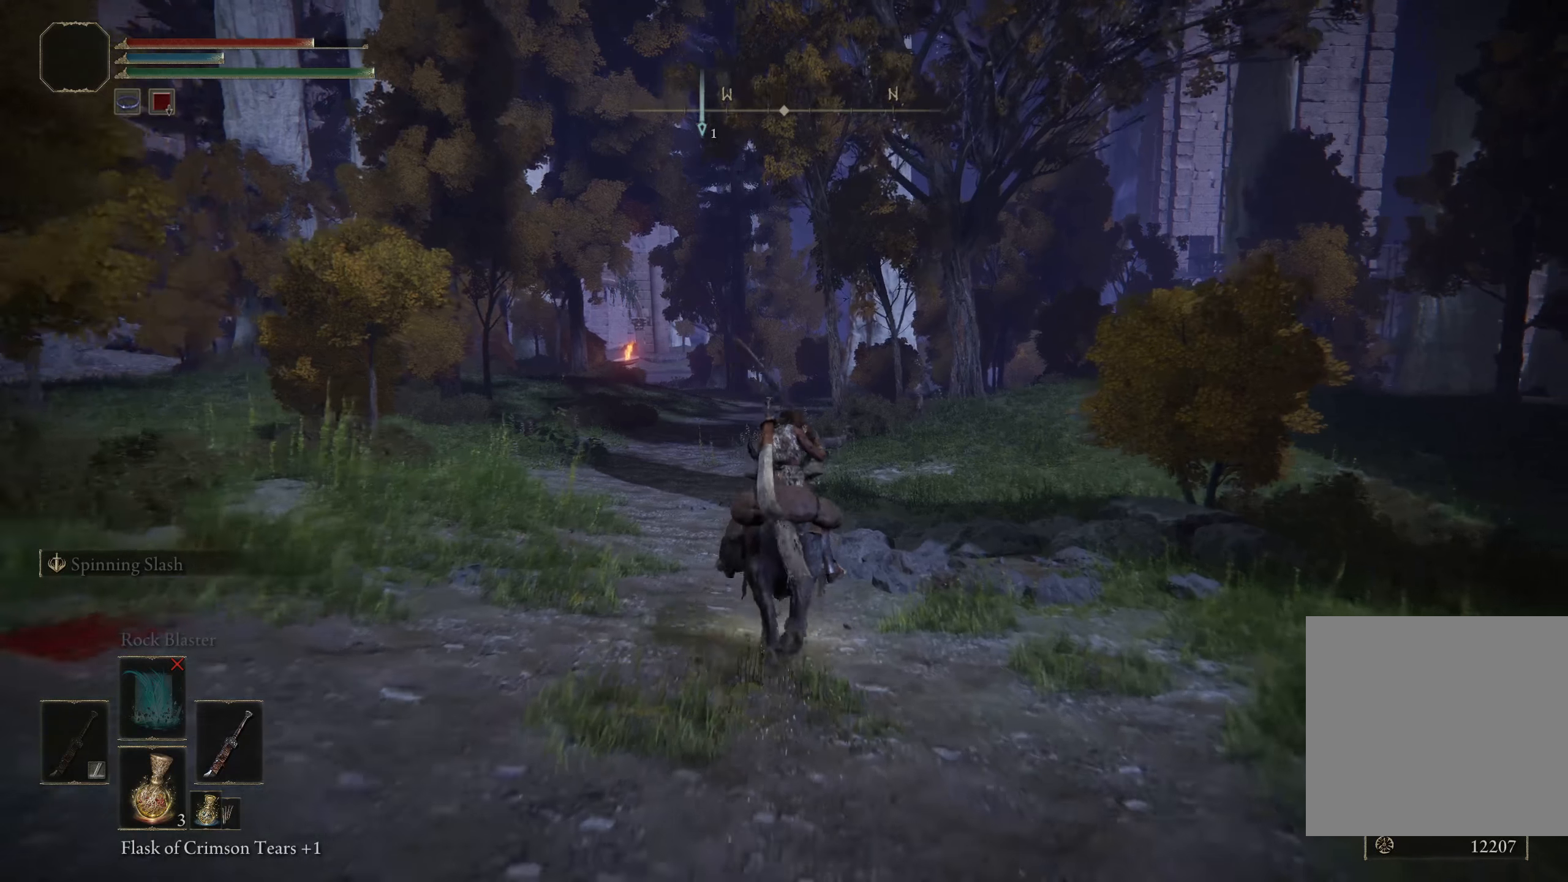
{"buttons": [], "left_stick": "up-left", "right_stick": "center", "events": [[358, "left_stick", "up-left"]]}
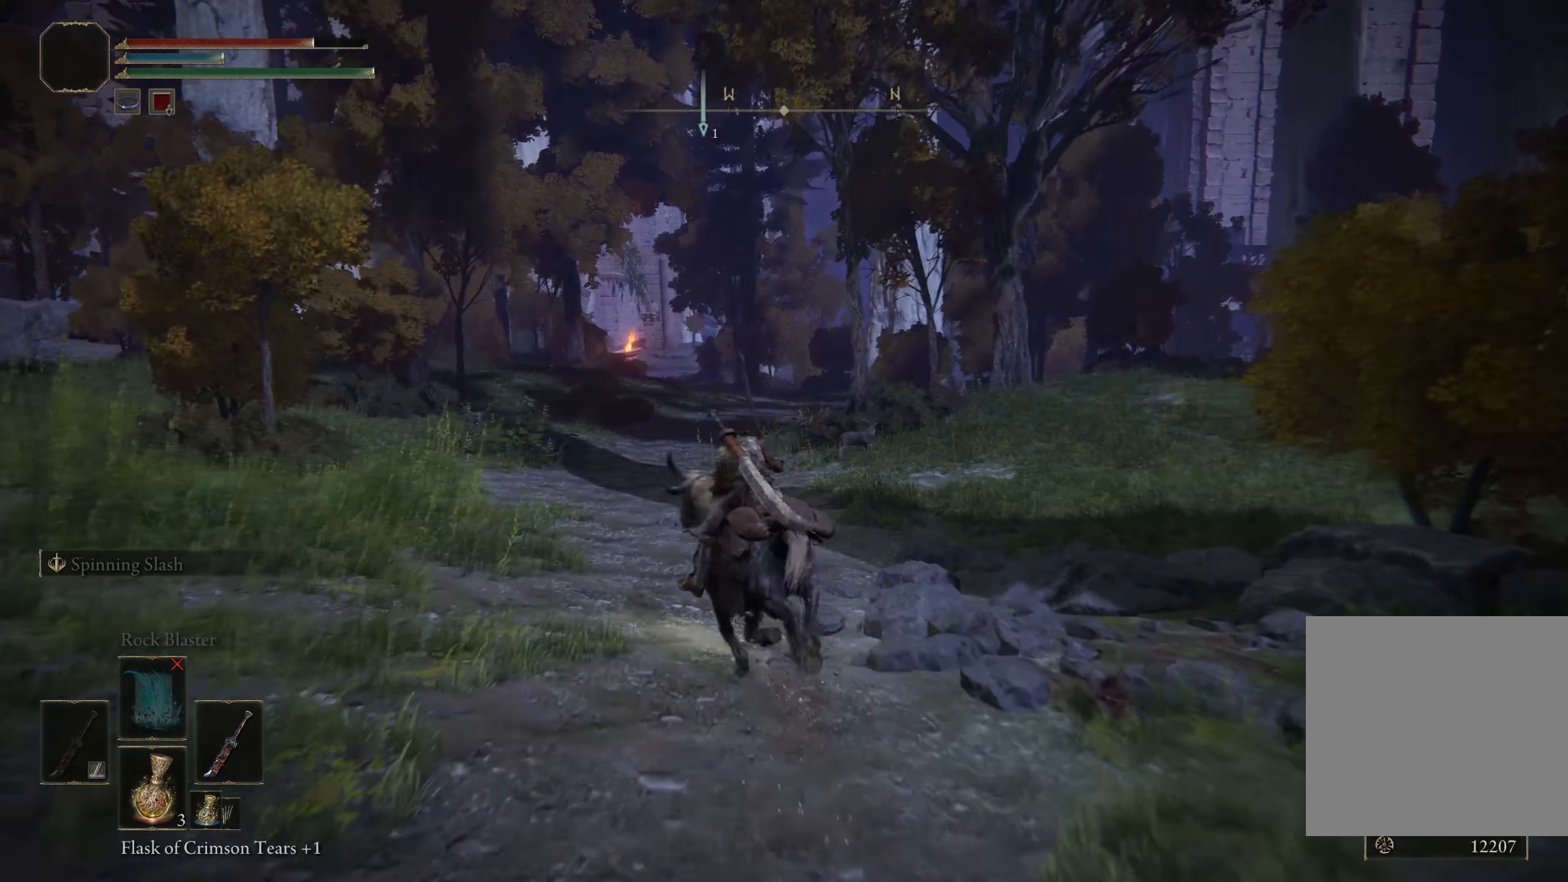
{"buttons": [], "left_stick": "up", "right_stick": "center", "events": [[83, "left_stick", "up"]]}
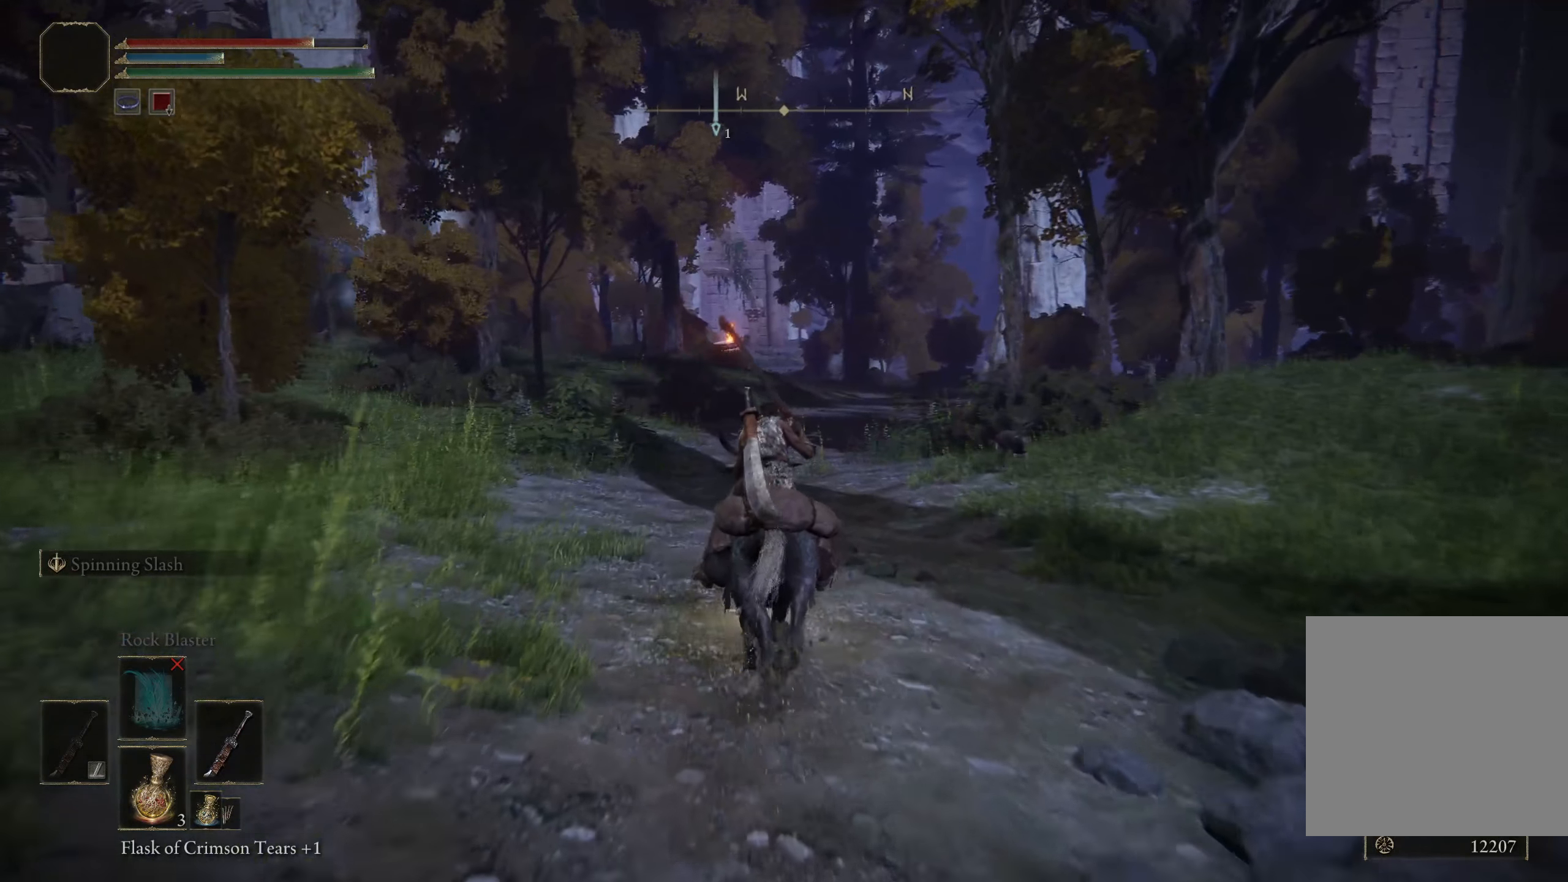
{"buttons": [], "left_stick": "up", "right_stick": "center", "events": []}
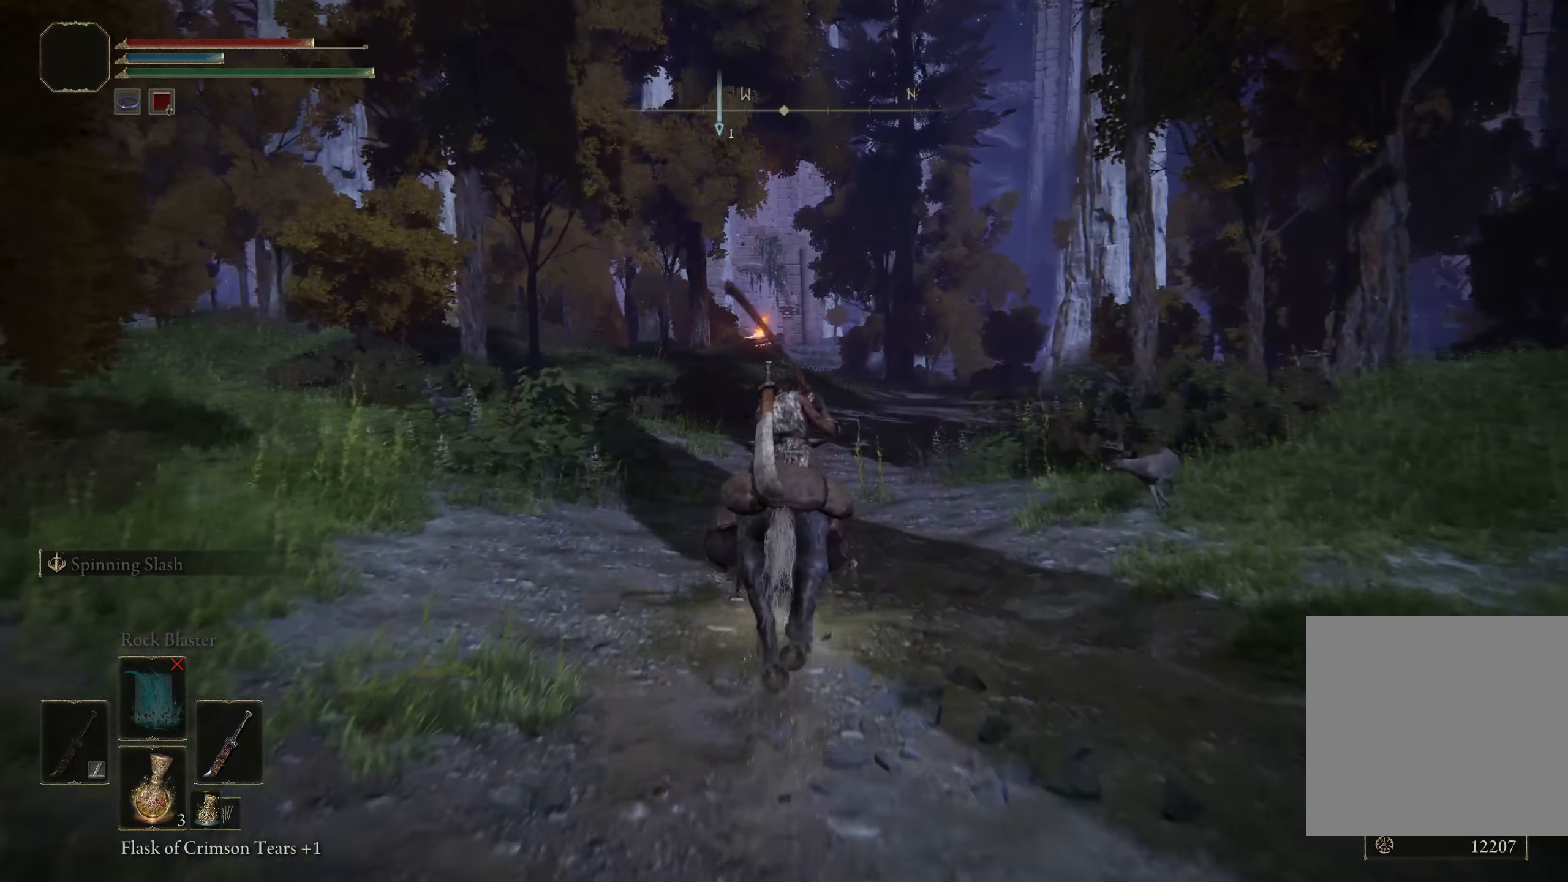
{"buttons": [], "left_stick": "up", "right_stick": "center", "events": []}
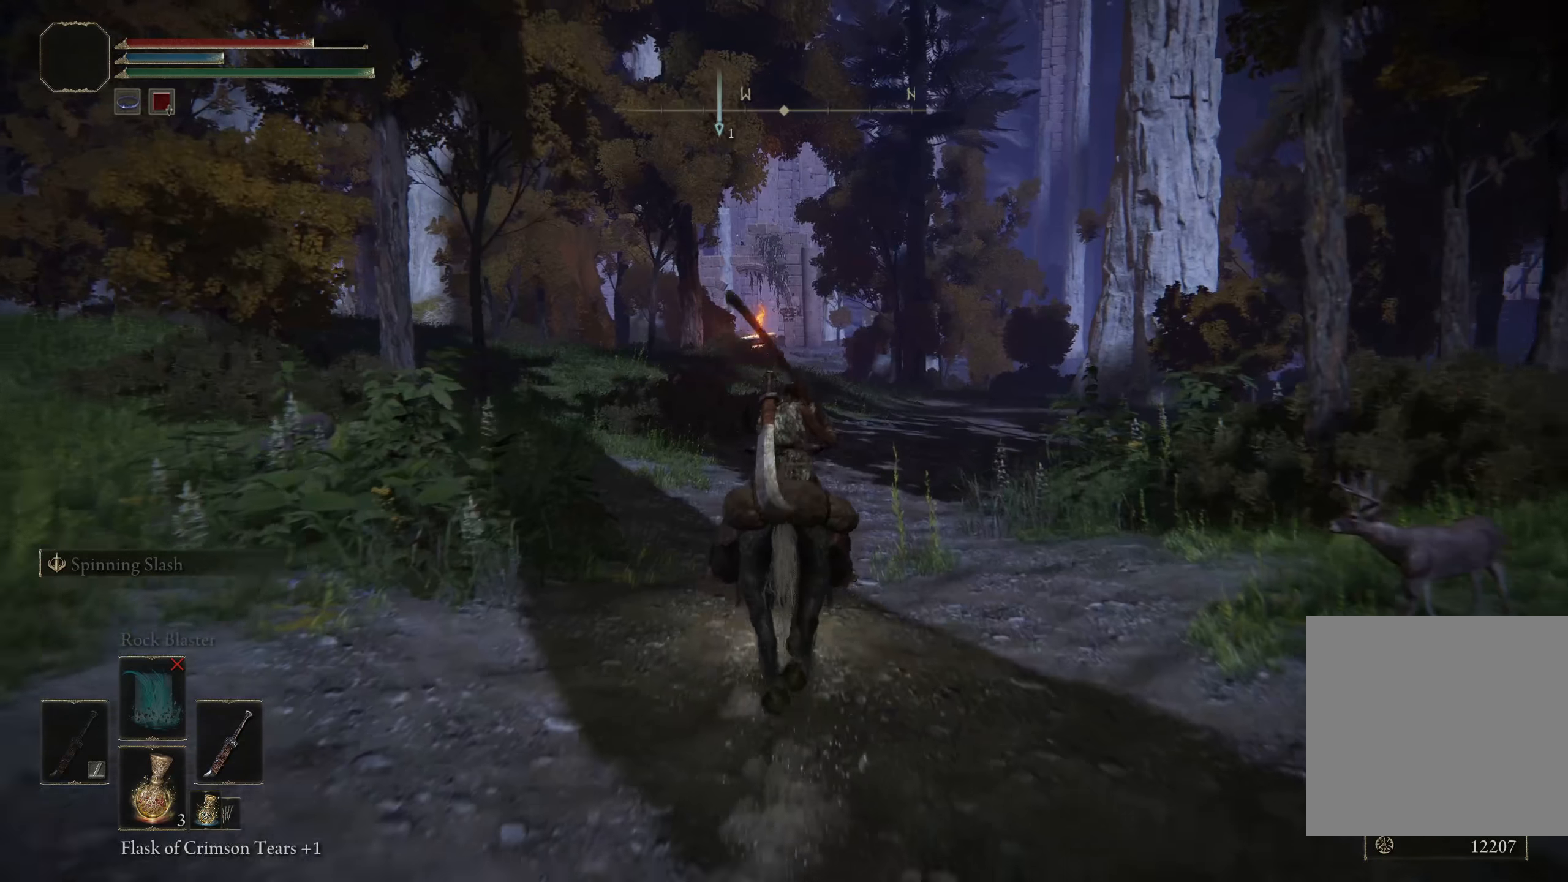
{"buttons": [], "left_stick": "up", "right_stick": "center", "events": []}
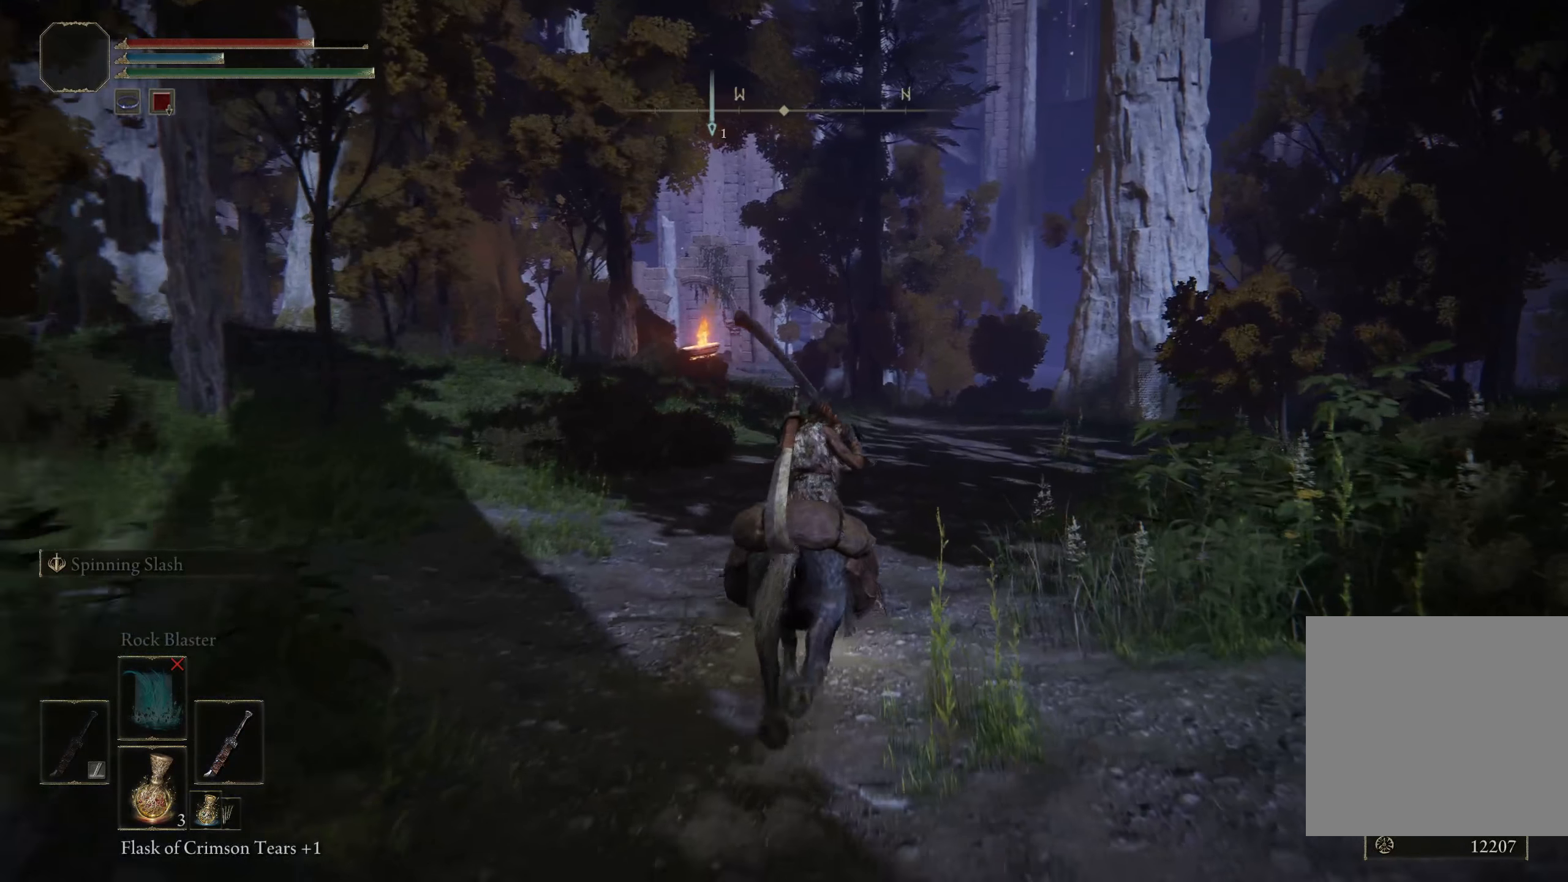
{"buttons": [], "left_stick": "up", "right_stick": "center", "events": []}
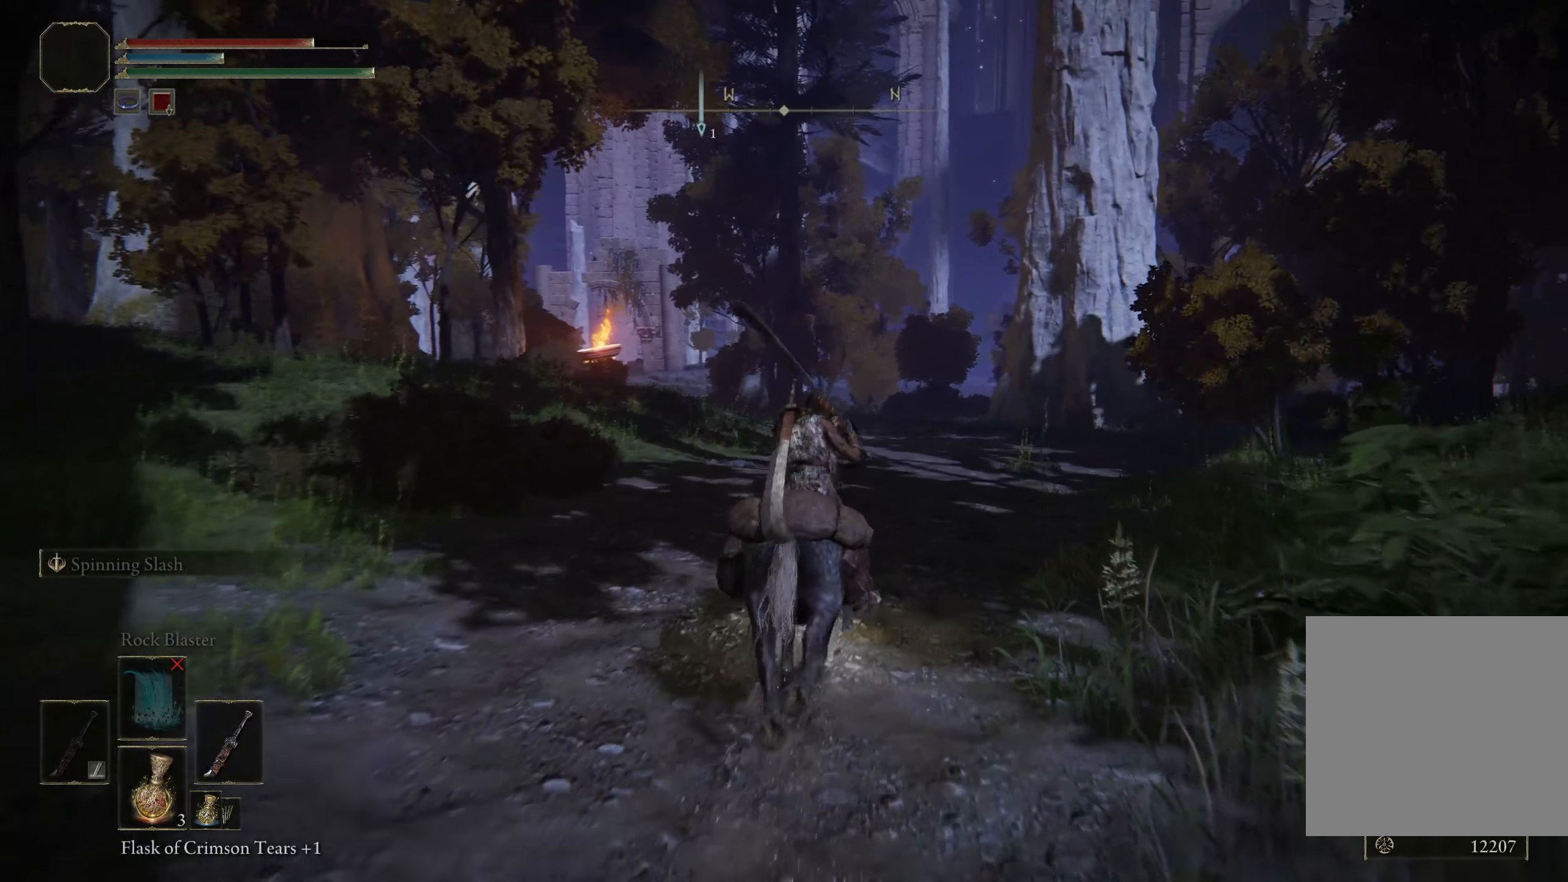
{"buttons": [], "left_stick": "up", "right_stick": "center", "events": []}
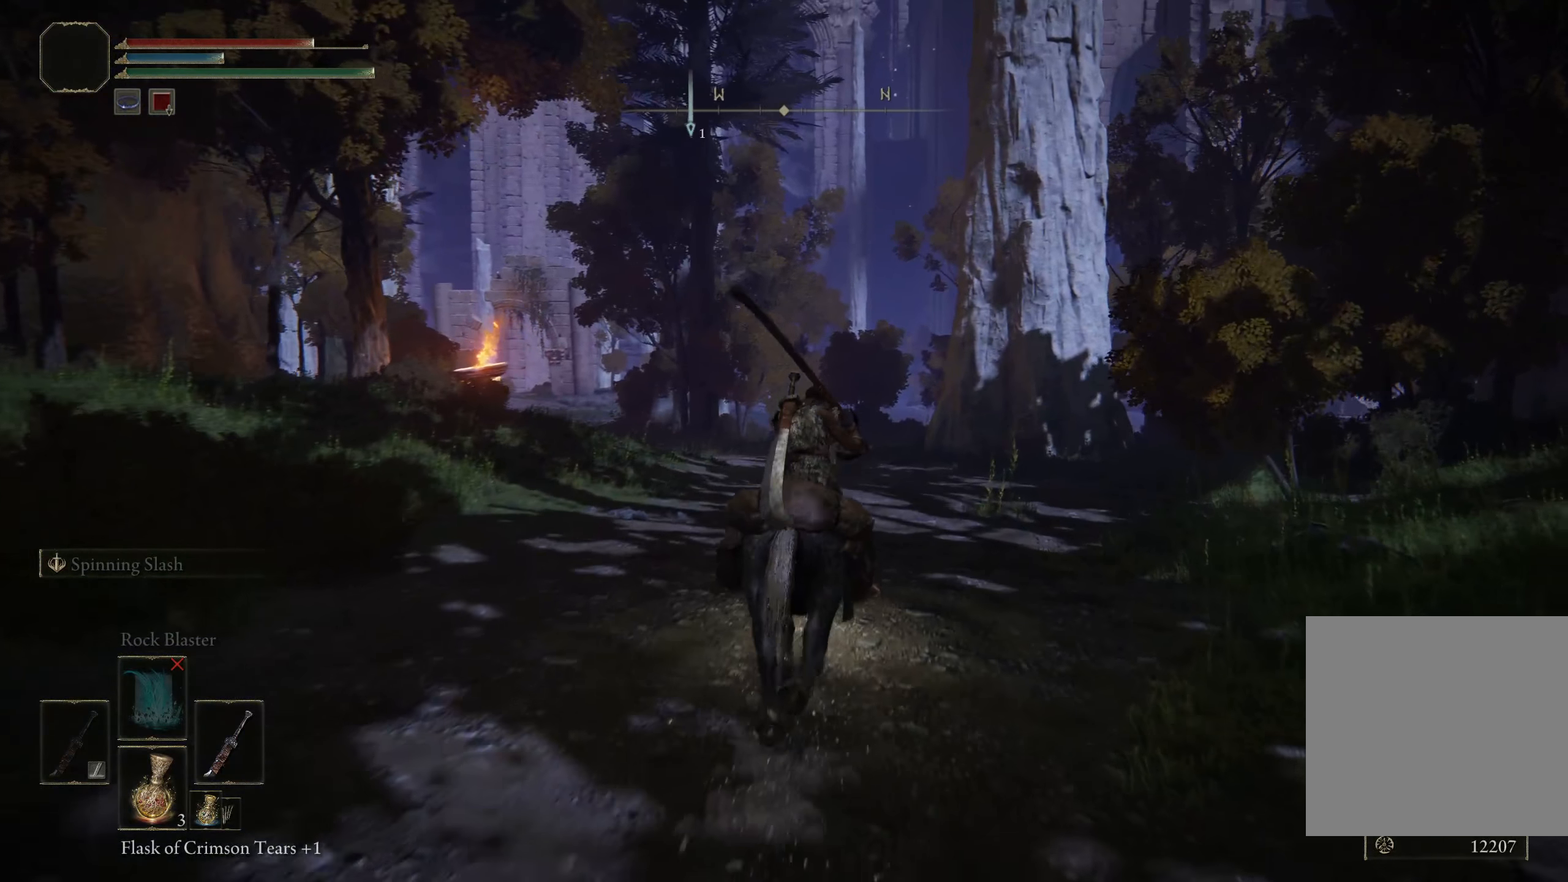
{"buttons": [], "left_stick": "up", "right_stick": "center", "events": []}
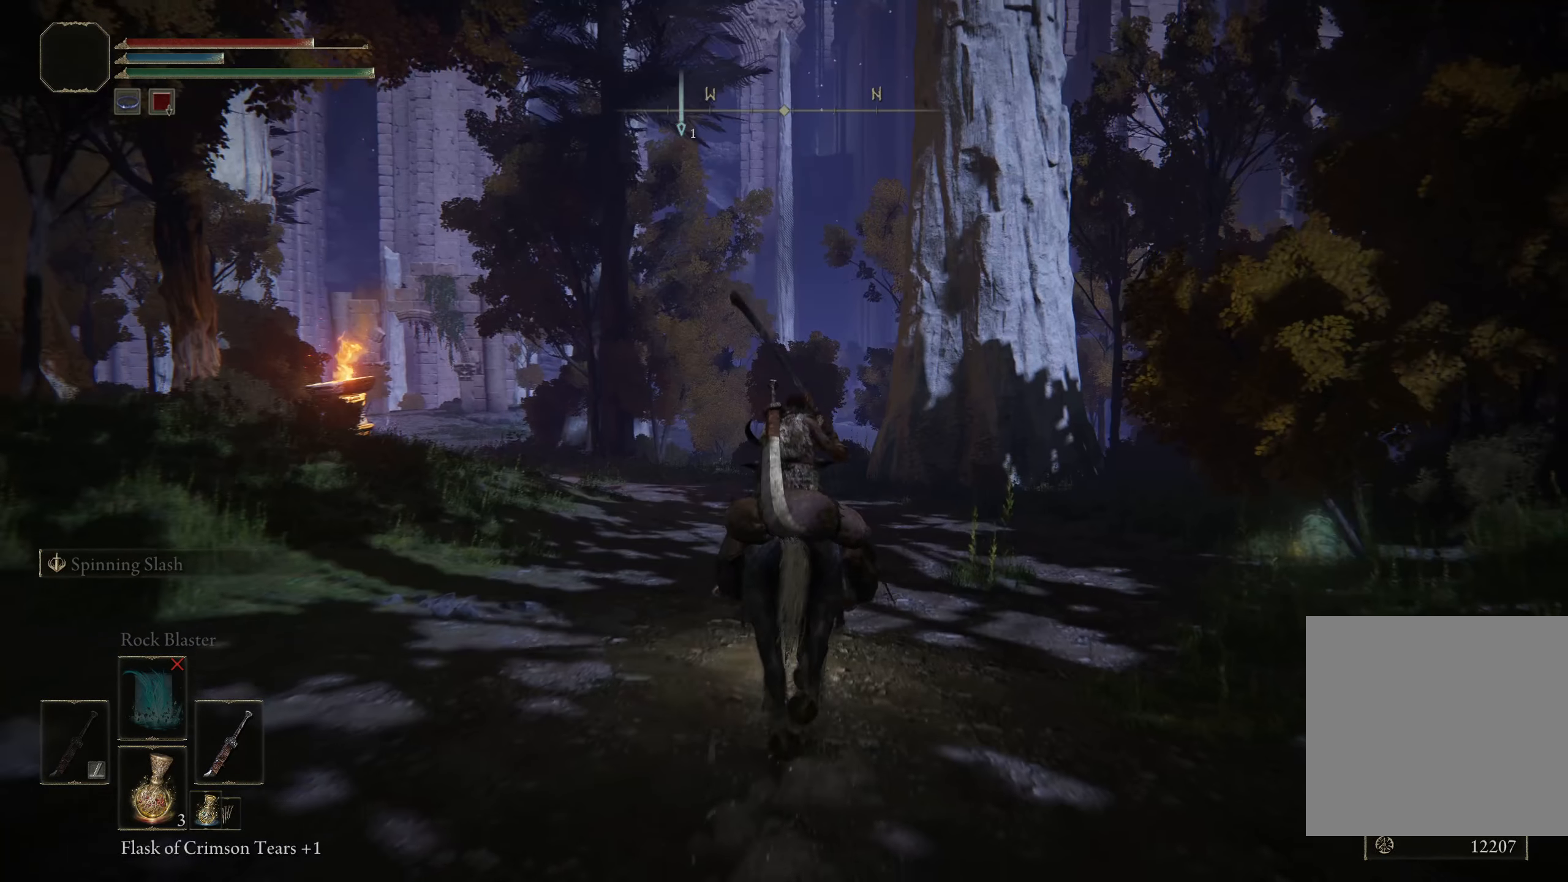
{"buttons": [], "left_stick": "up", "right_stick": "center", "events": []}
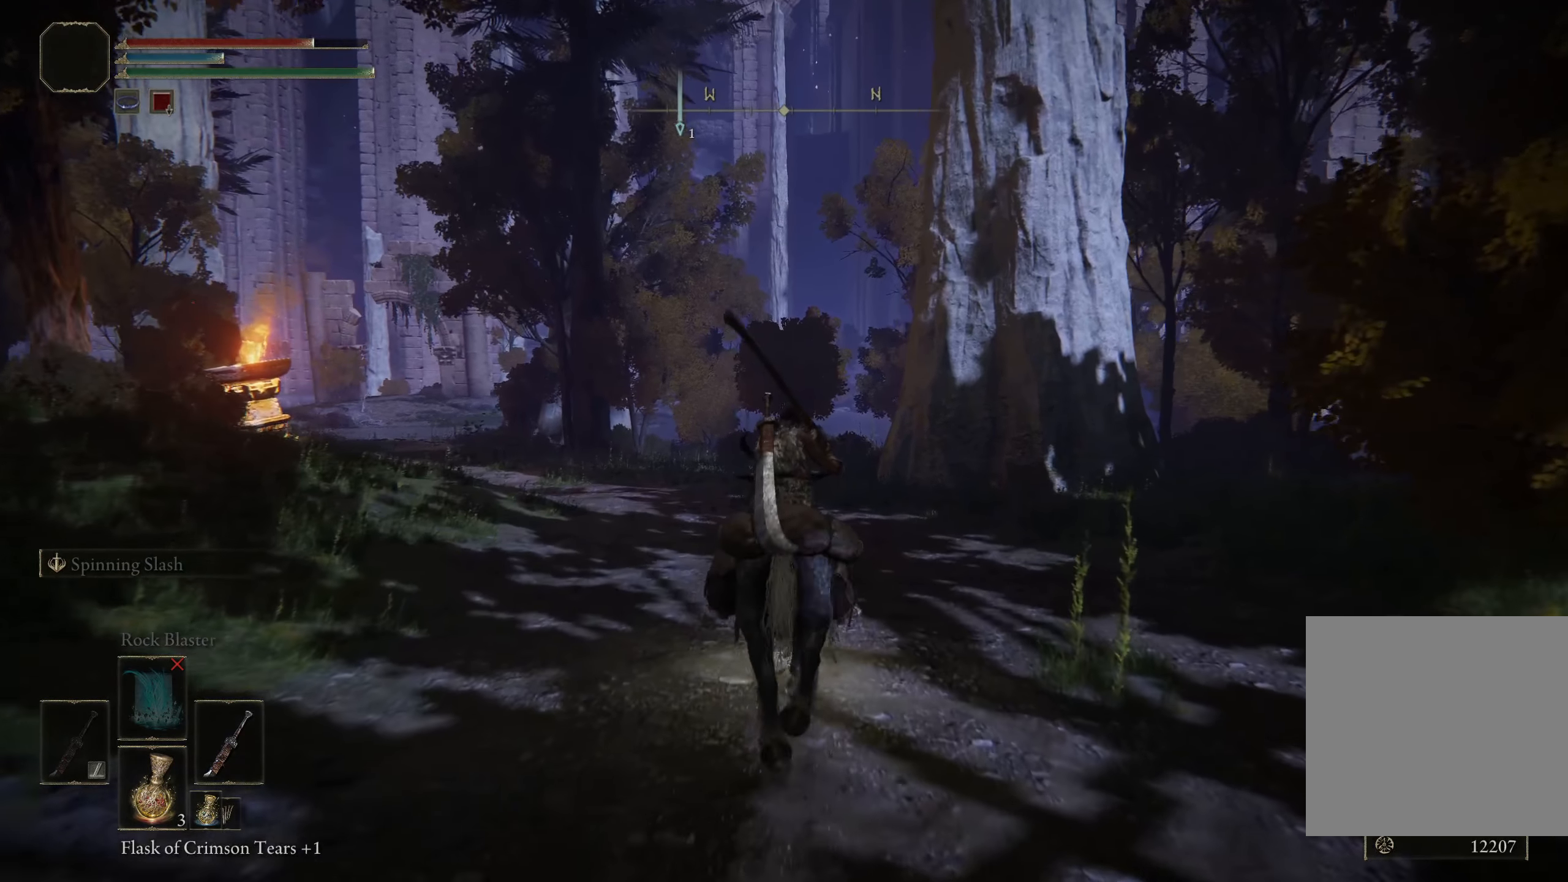
{"buttons": [], "left_stick": "up", "right_stick": "center", "events": []}
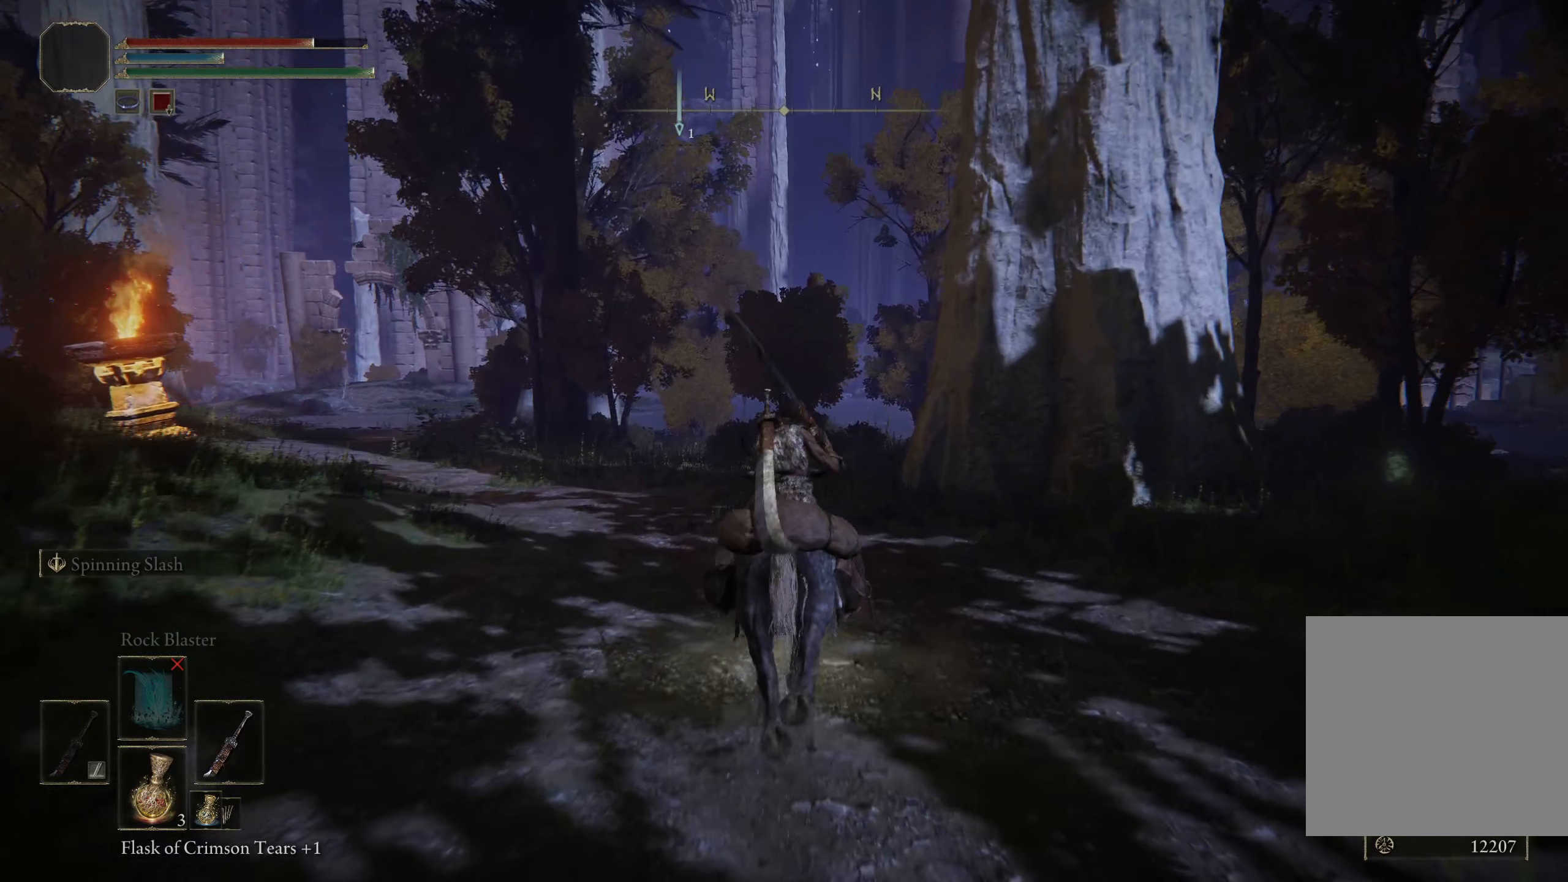
{"buttons": [], "left_stick": "up", "right_stick": "center", "events": []}
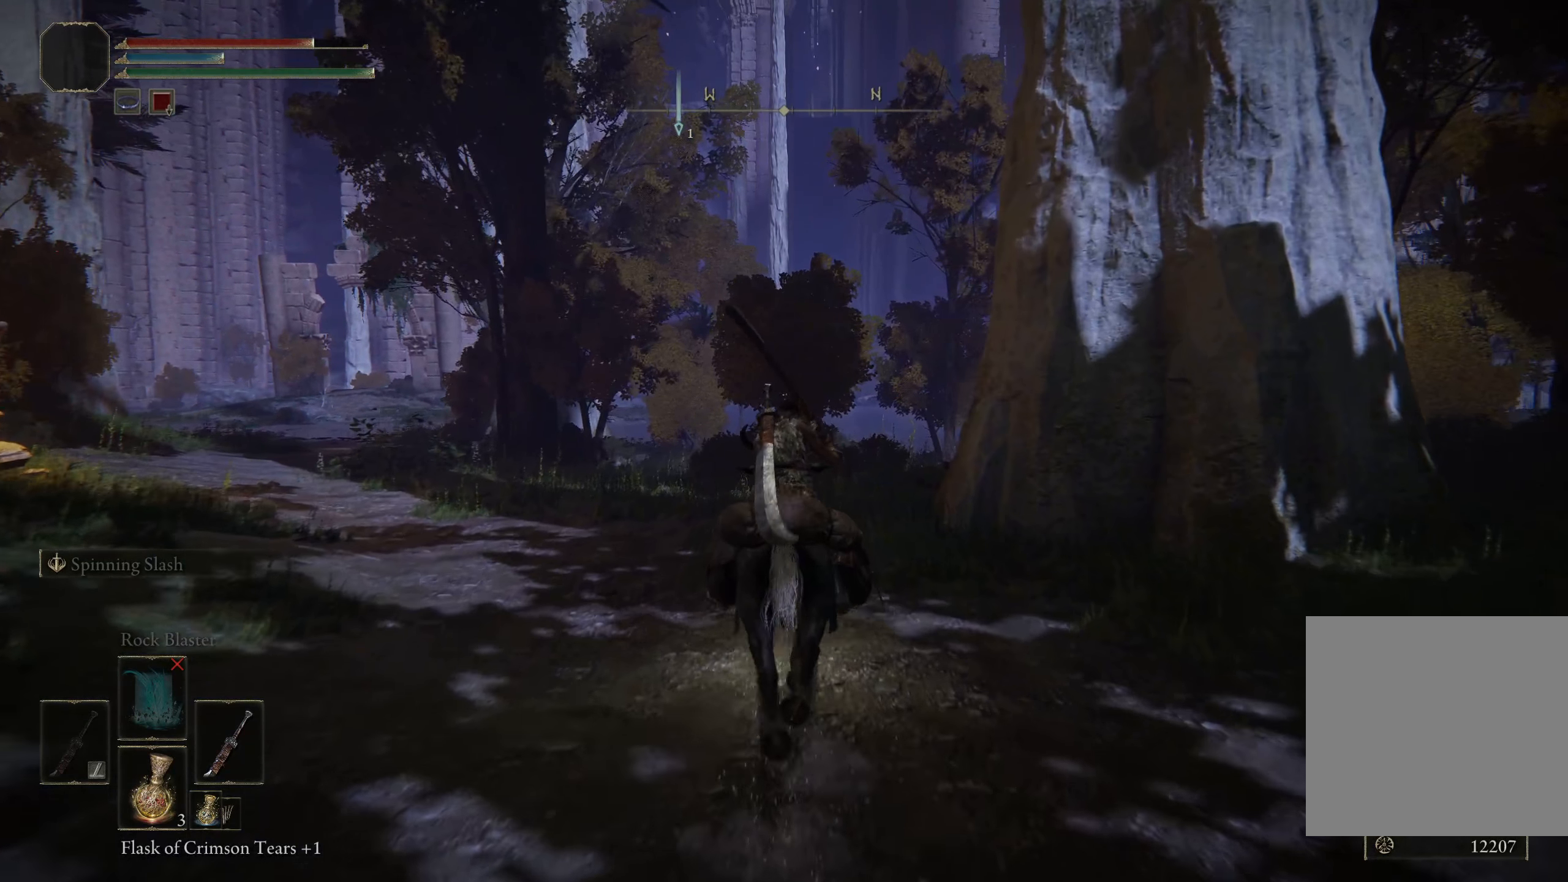
{"buttons": [], "left_stick": "up", "right_stick": "center", "events": []}
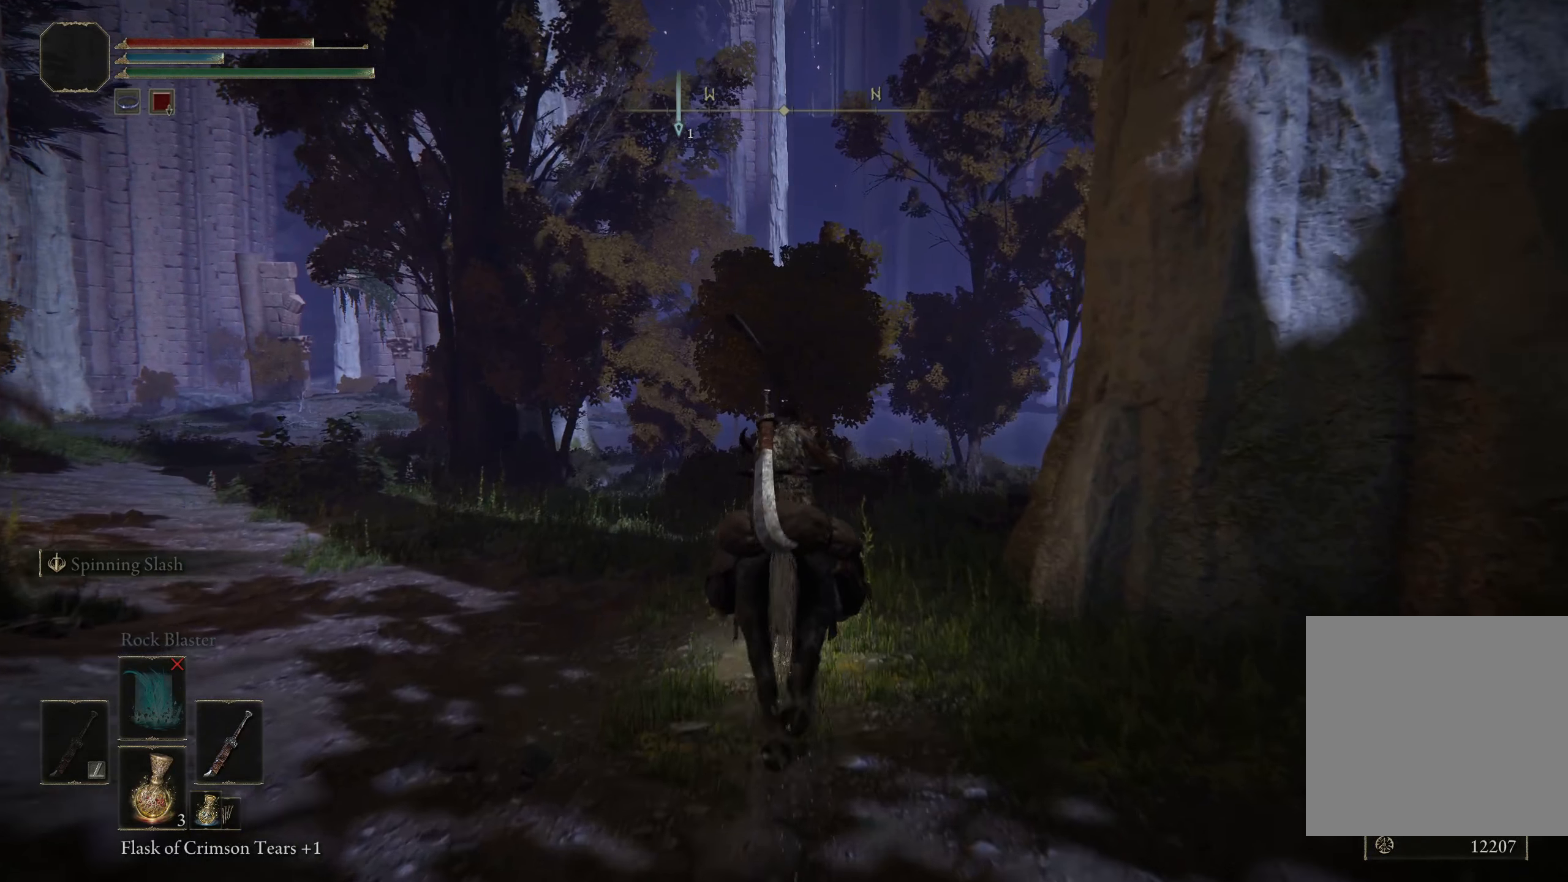
{"buttons": [], "left_stick": "up", "right_stick": "center", "events": []}
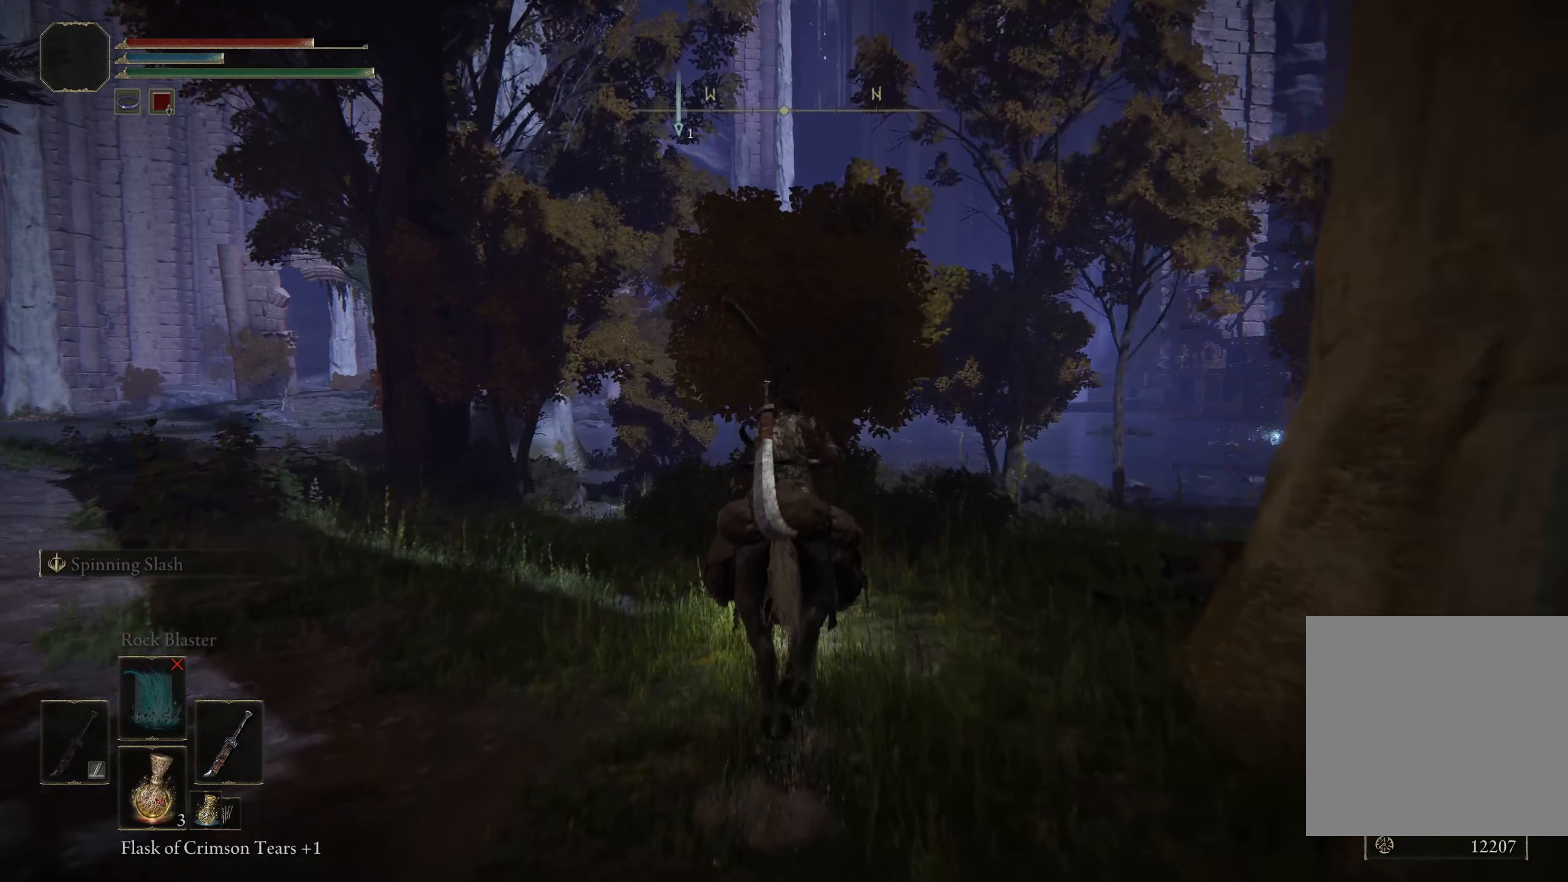
{"buttons": [], "left_stick": "up-left", "right_stick": "center", "events": [[234, "left_stick", "up-left"], [275, "right_stick", "down-left"], [500, "right_stick", "center"]]}
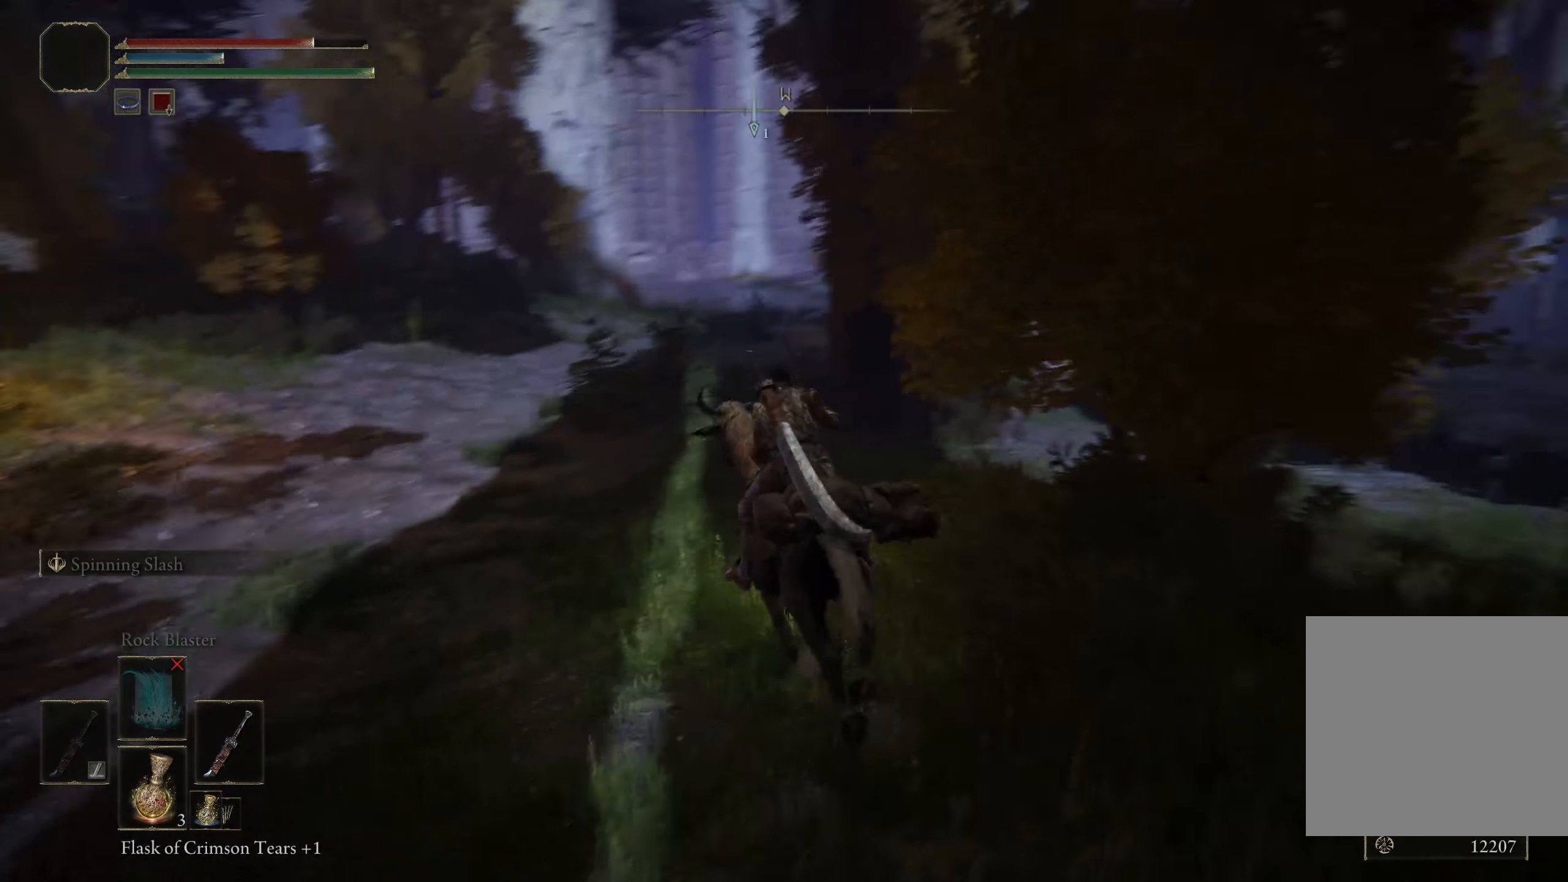
{"buttons": [], "left_stick": "up", "right_stick": "down-right", "events": [[59, "left_stick", "up"], [234, "right_stick", "down-right"]]}
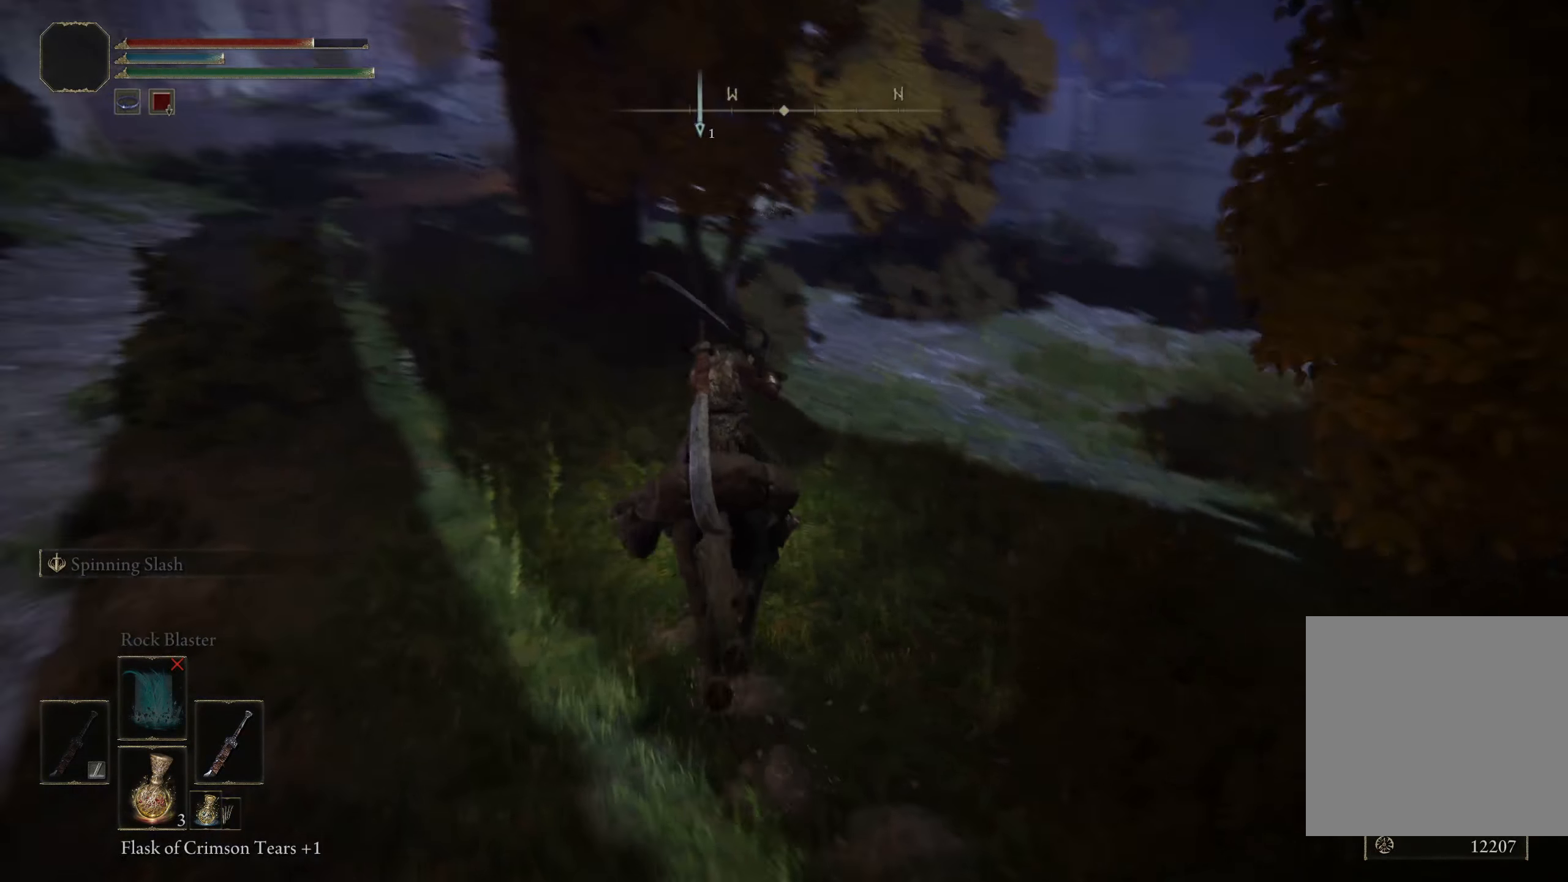
{"buttons": [], "left_stick": "up", "right_stick": "right", "events": [[17, "right_stick", "center"], [367, "right_stick", "right"]]}
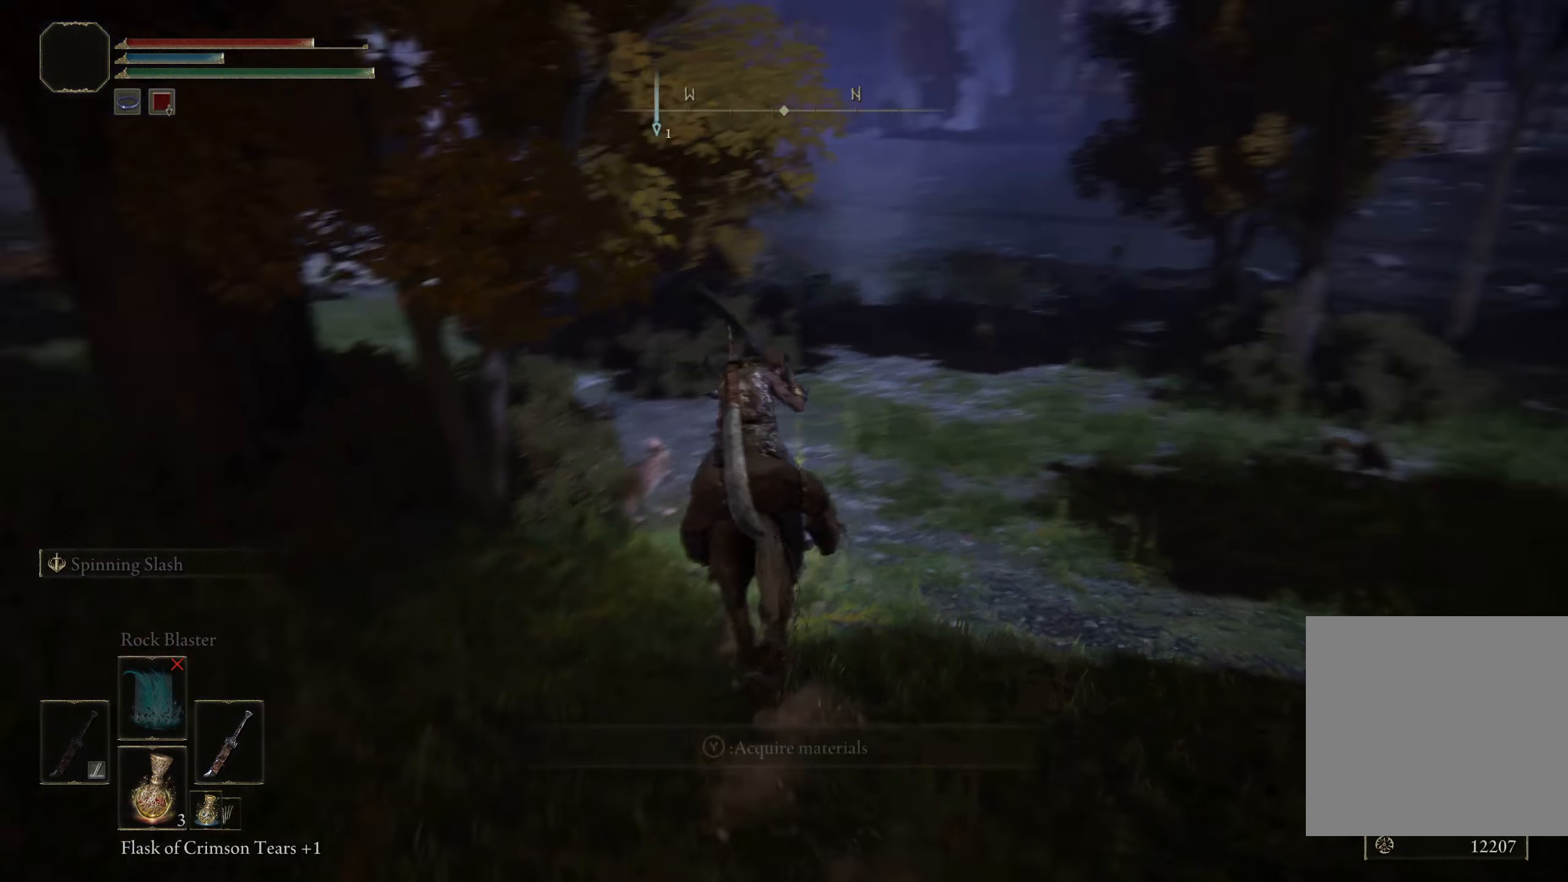
{"buttons": [], "left_stick": "up-left", "right_stick": "center", "events": [[284, "right_stick", "center"], [367, "left_stick", "up-left"]]}
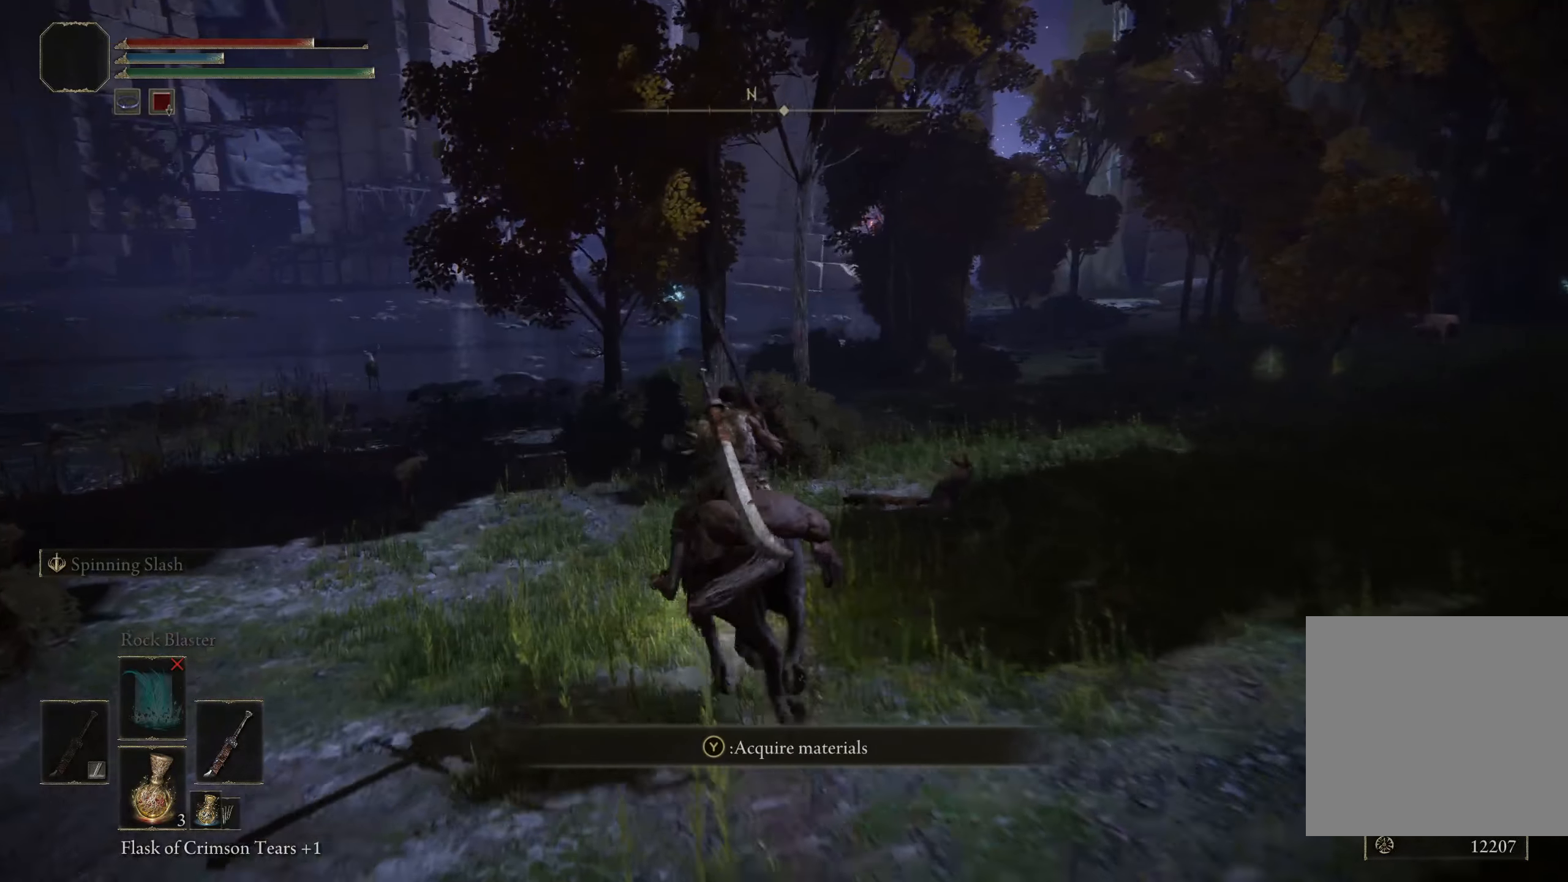
{"buttons": [], "left_stick": "up-left", "right_stick": "center", "events": []}
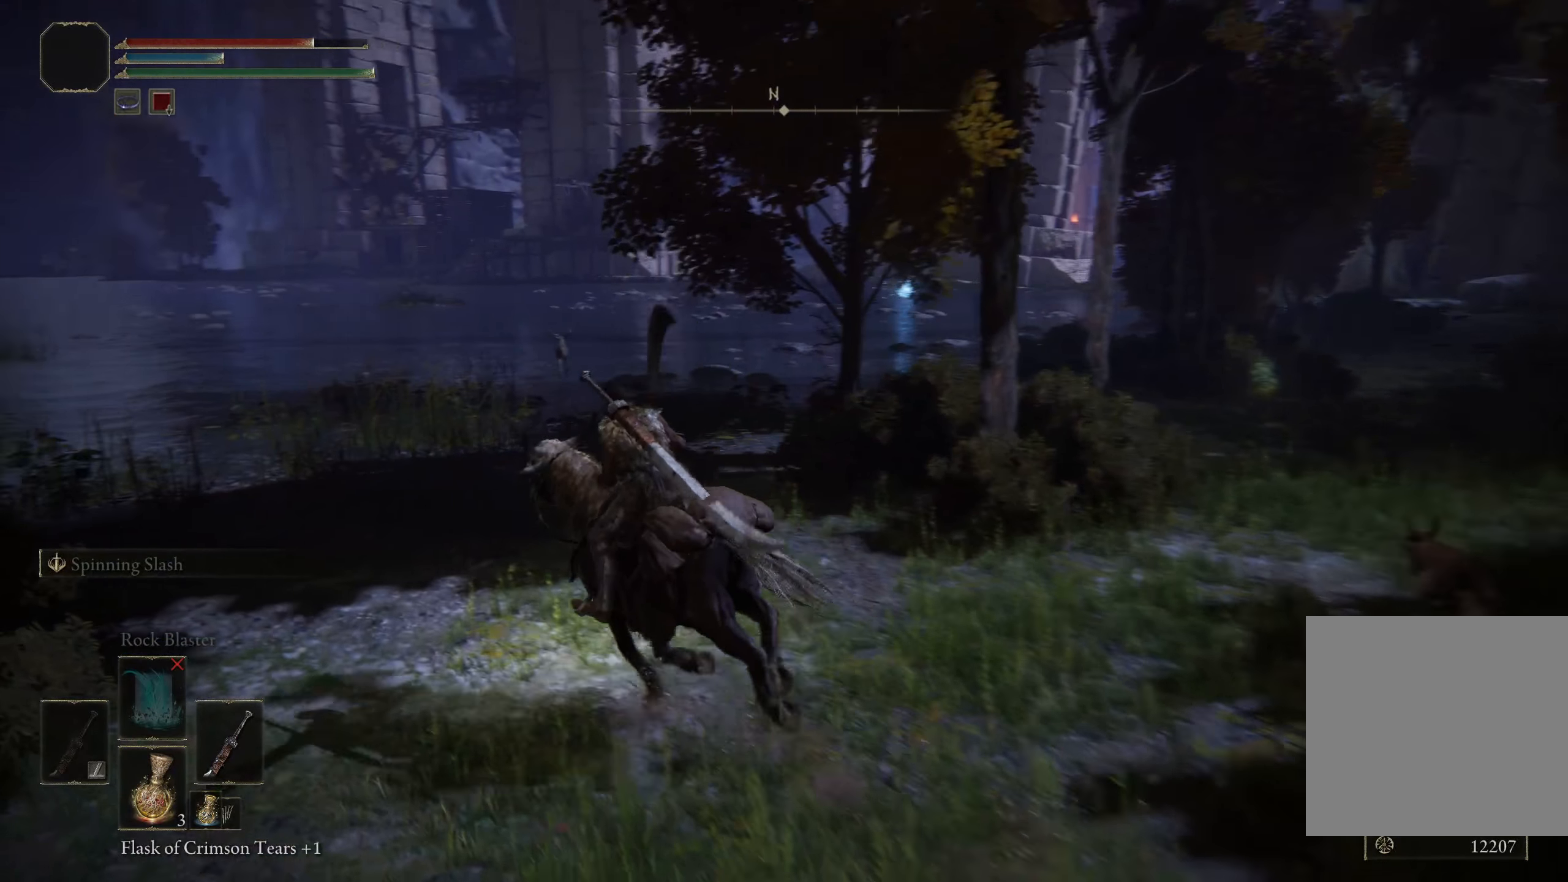
{"buttons": [], "left_stick": "up", "right_stick": "center", "events": [[375, "right_stick", "right"], [384, "left_stick", "up"], [484, "right_stick", "center"]]}
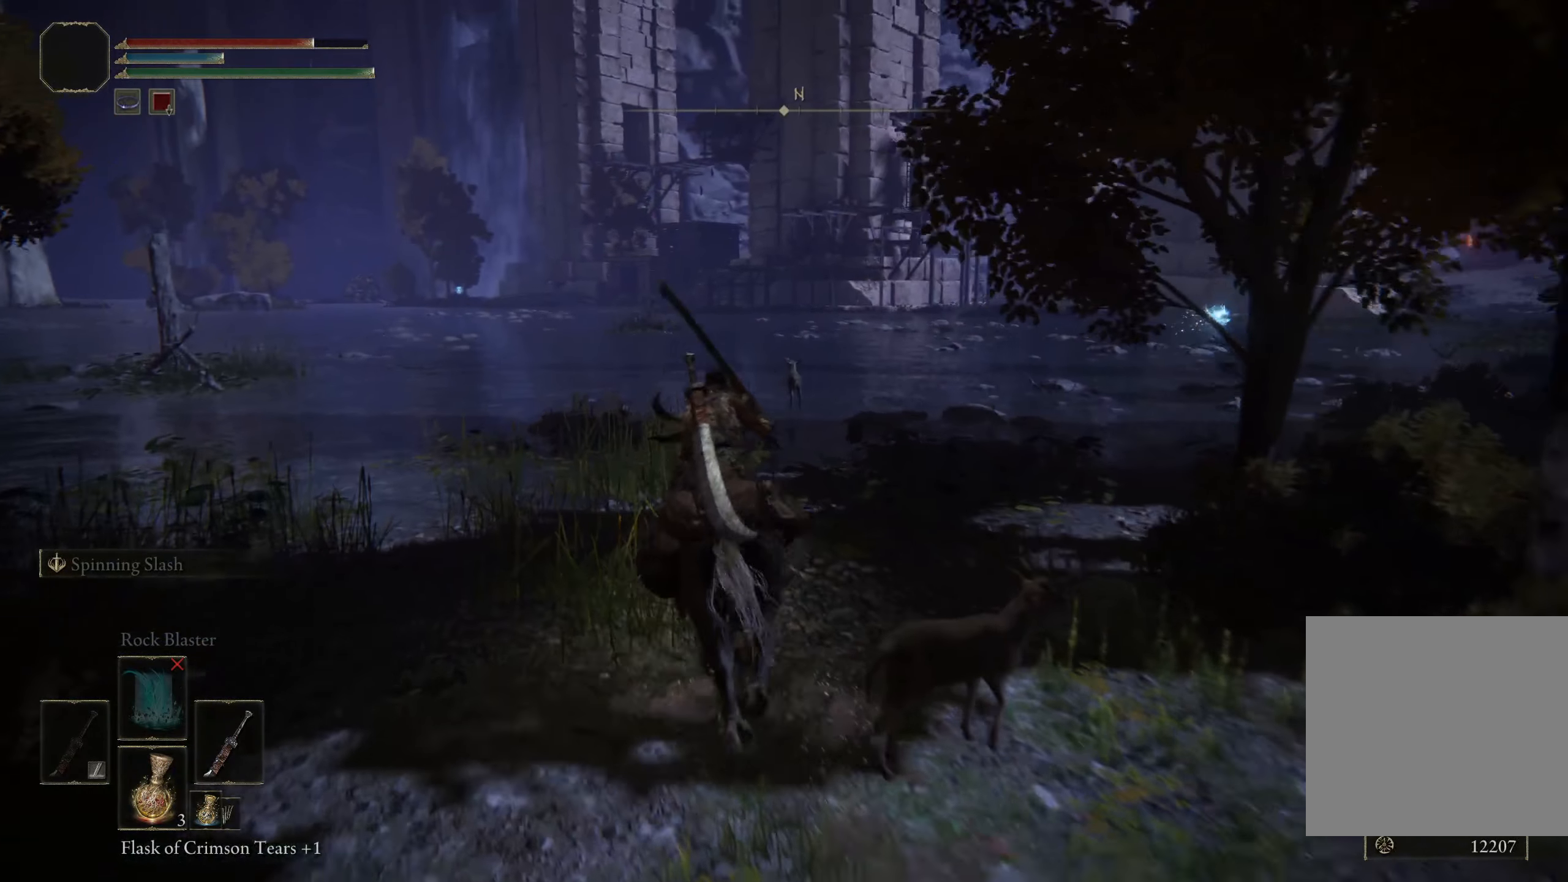
{"buttons": [], "left_stick": "up", "right_stick": "center", "events": []}
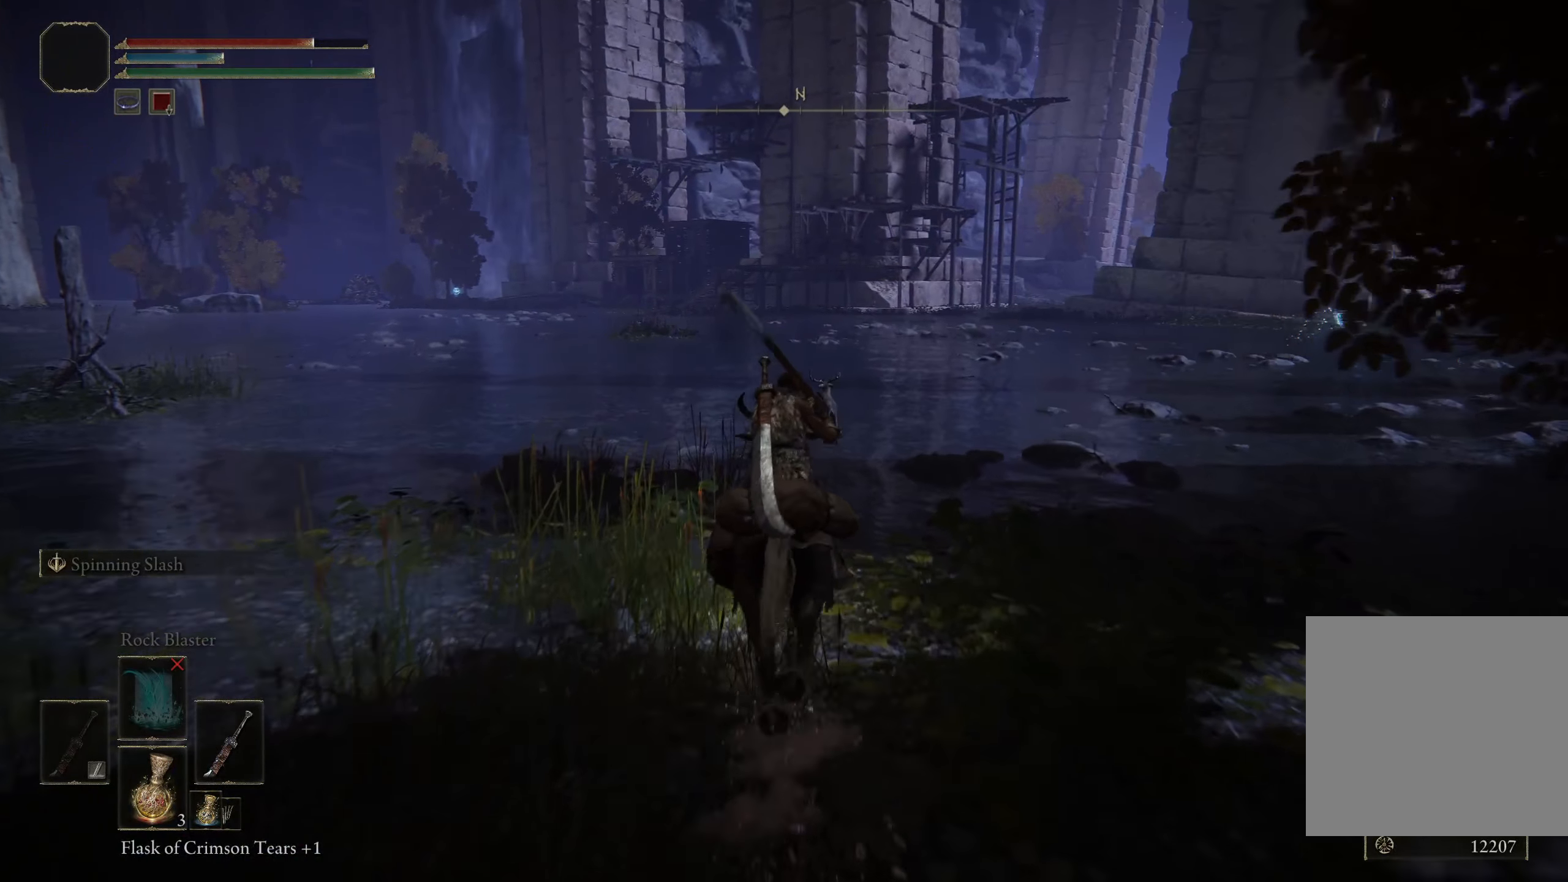
{"buttons": [], "left_stick": "up", "right_stick": "center", "events": [[141, "right_stick", "left"], [408, "right_stick", "center"]]}
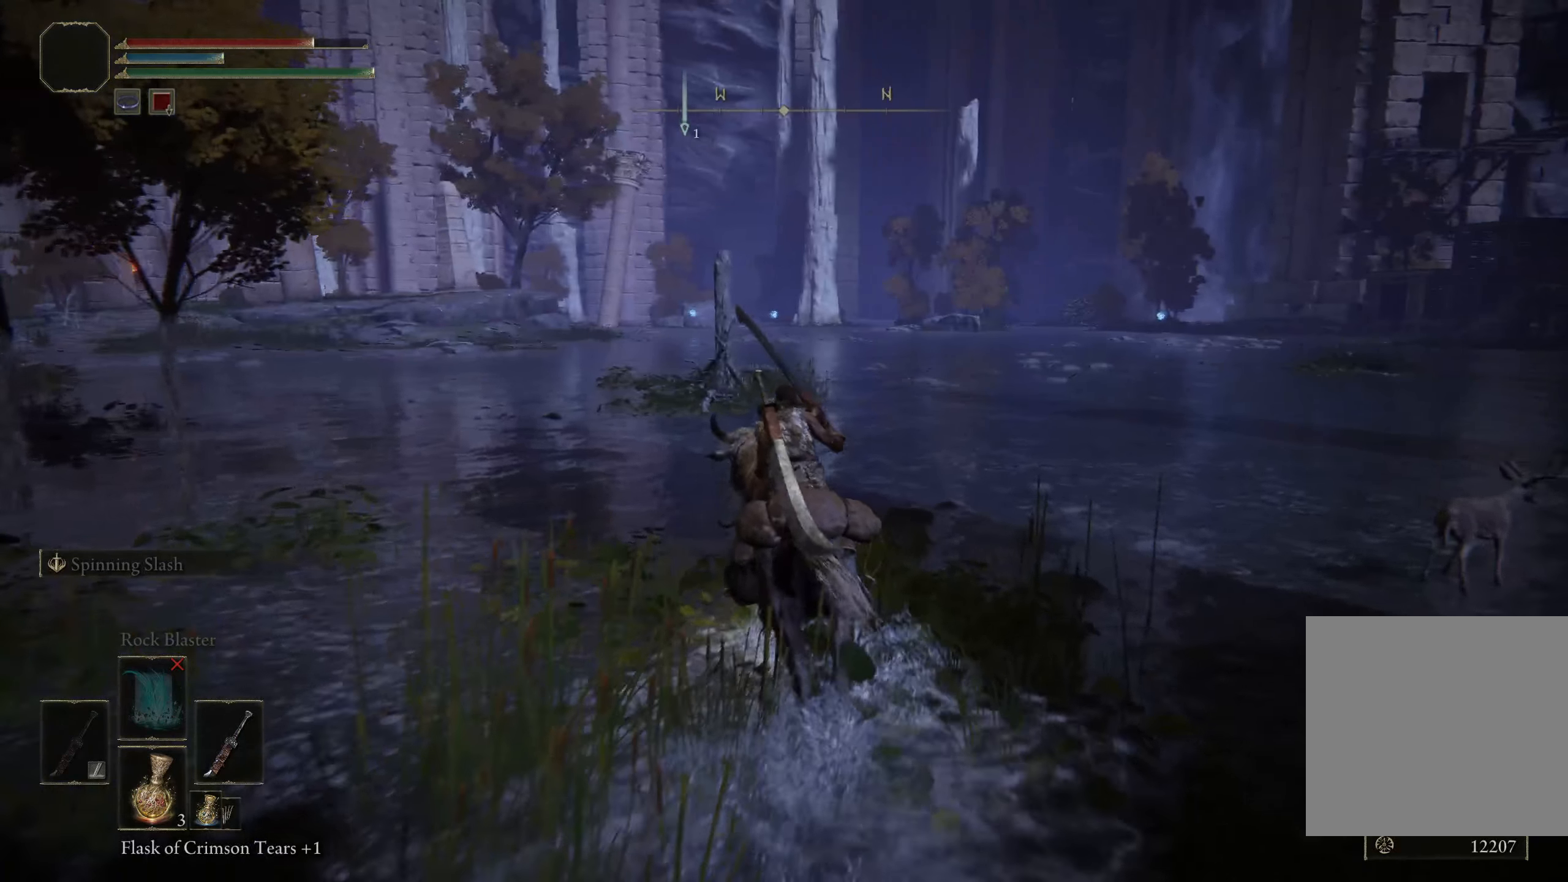
{"buttons": [], "left_stick": "up", "right_stick": "center", "events": []}
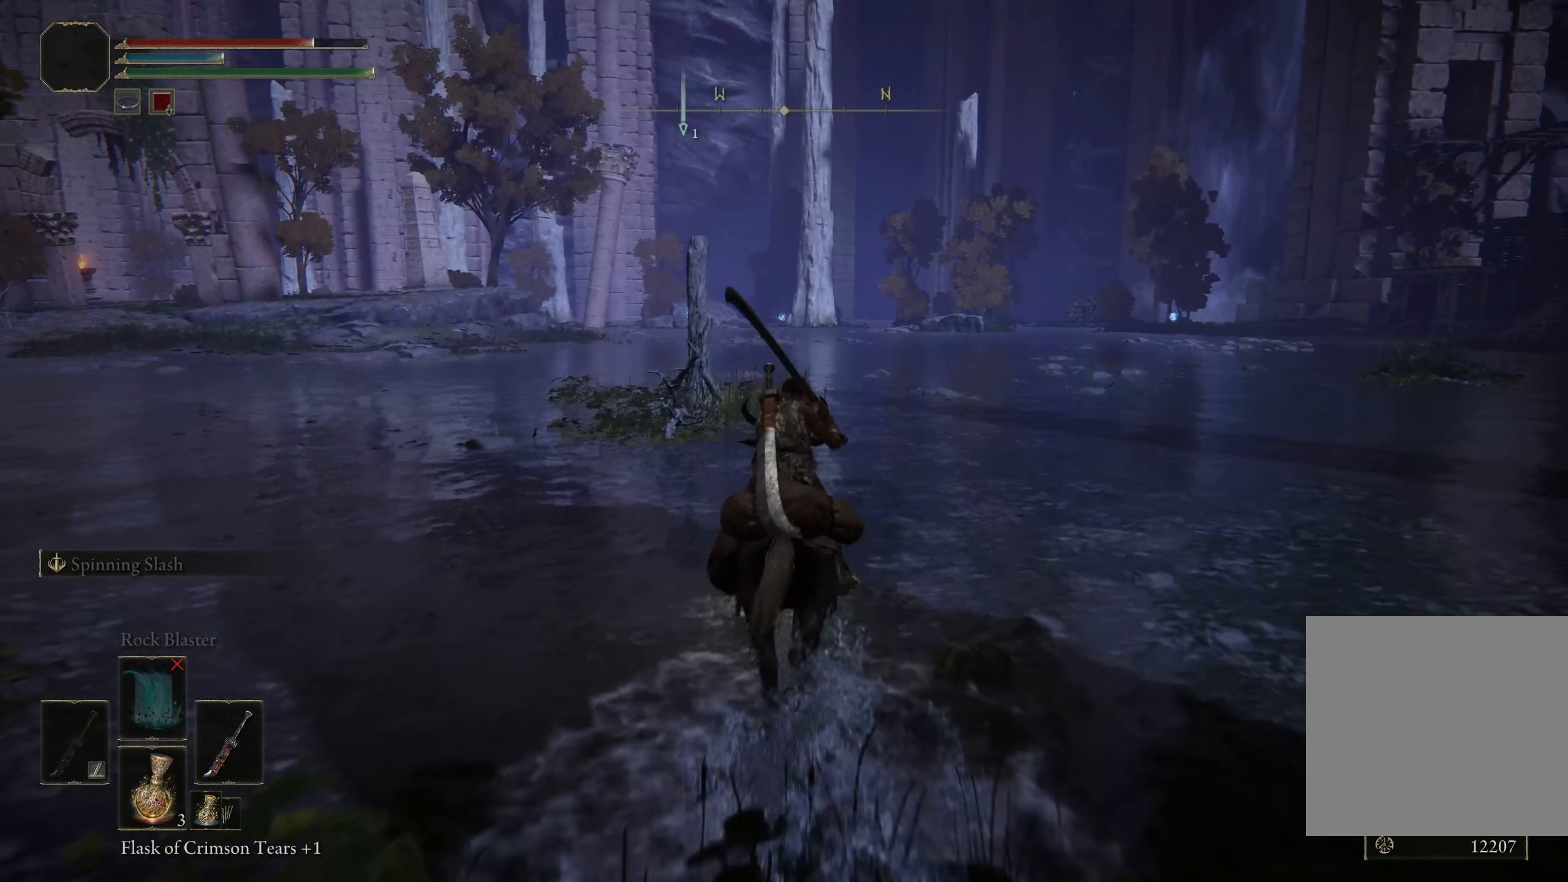
{"buttons": [], "left_stick": "up", "right_stick": "left", "events": [[416, "right_stick", "left"]]}
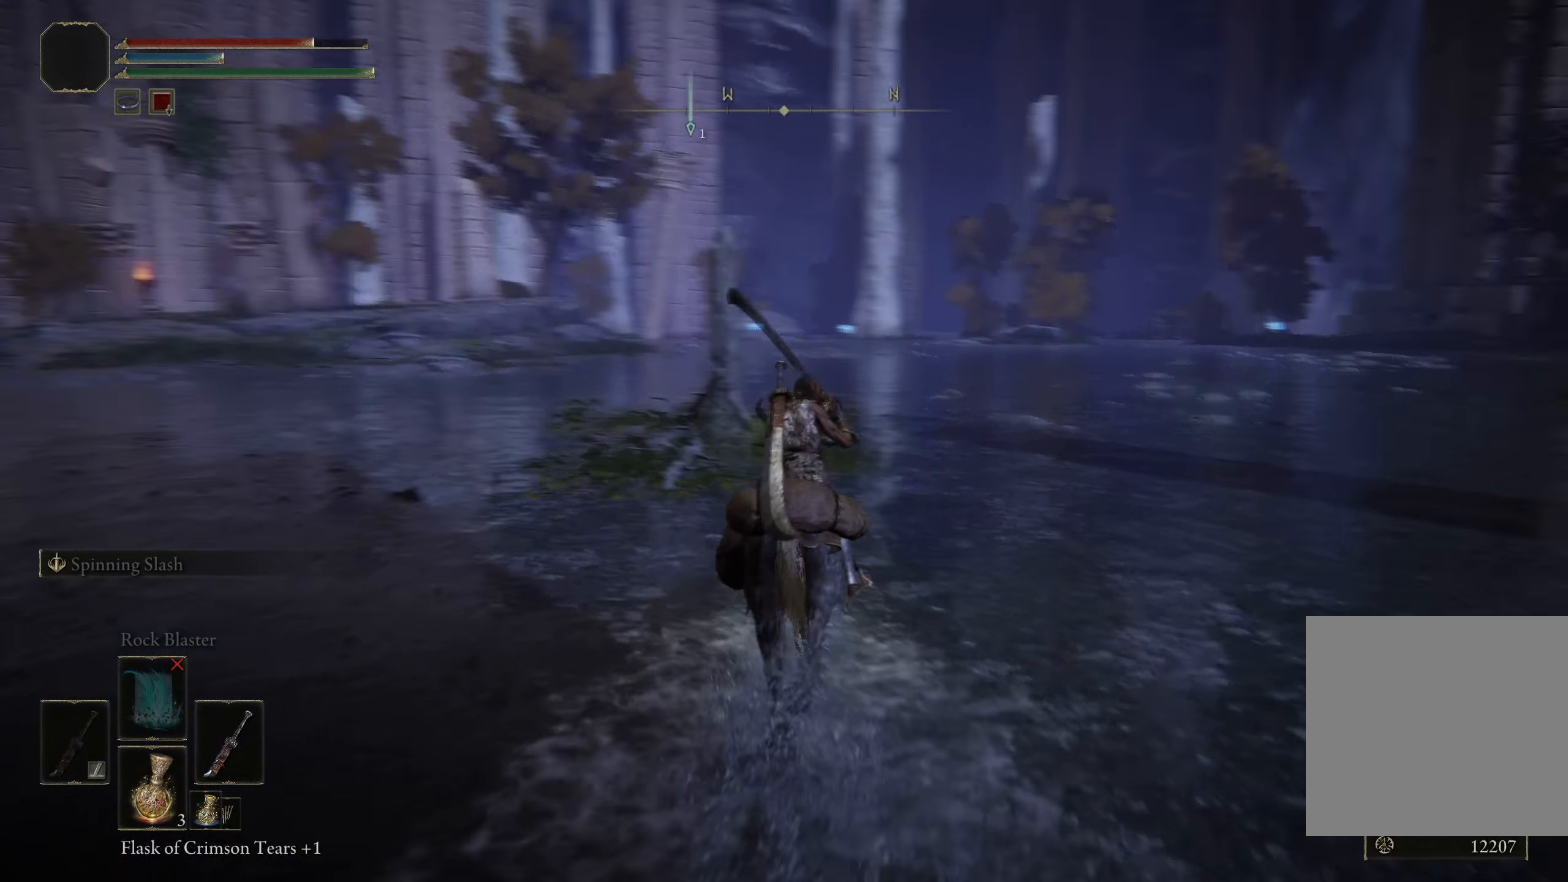
{"buttons": [], "left_stick": "up-right", "right_stick": "center", "events": [[158, "right_stick", "center"], [283, "left_stick", "up-right"]]}
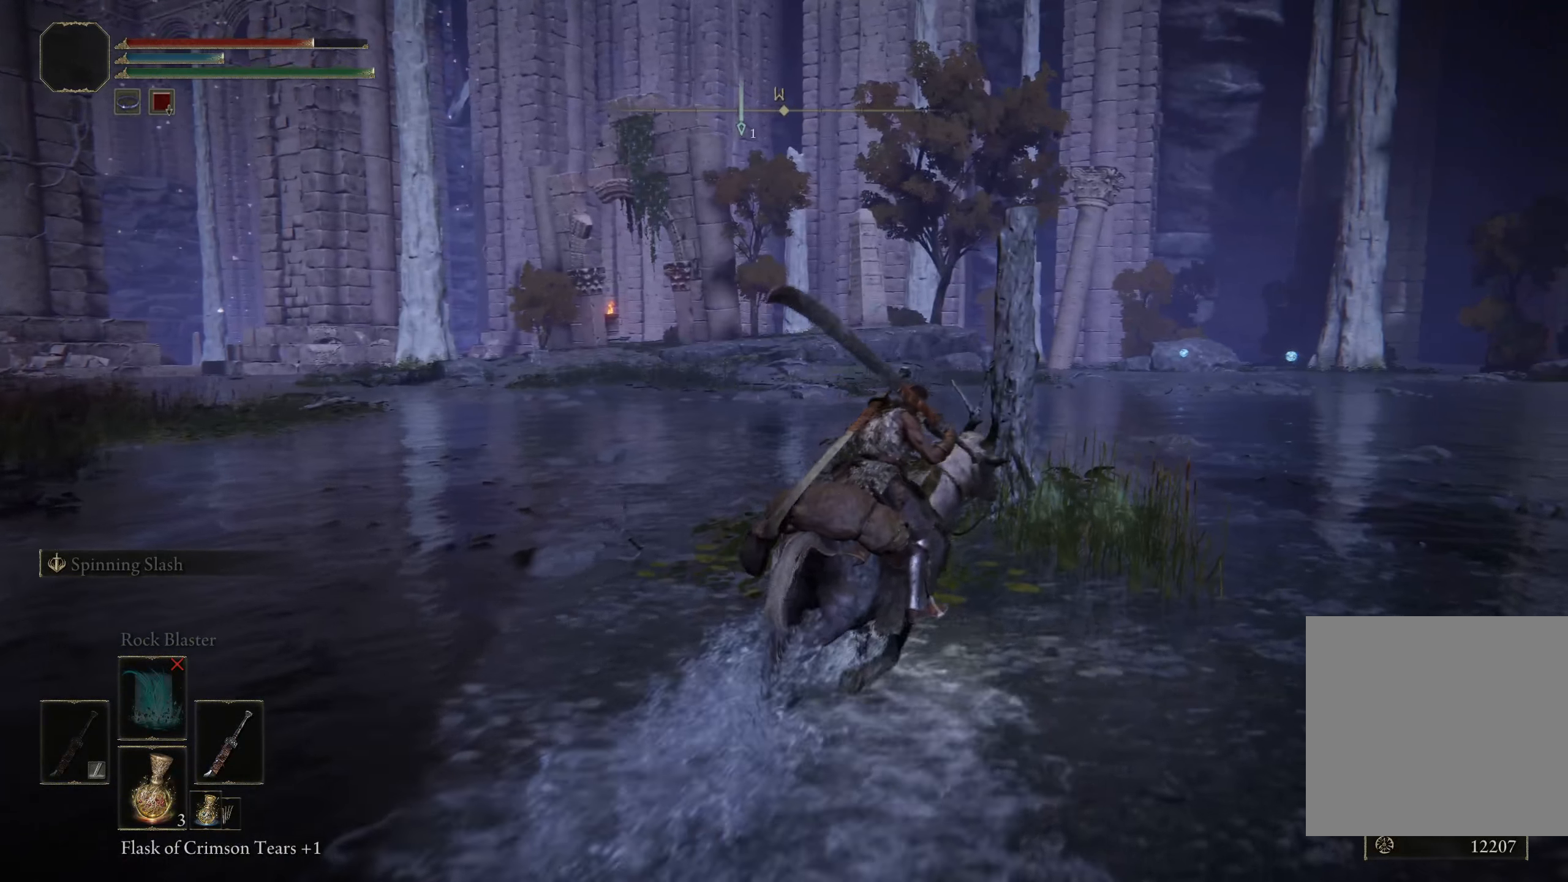
{"buttons": [], "left_stick": "up-right", "right_stick": "center", "events": []}